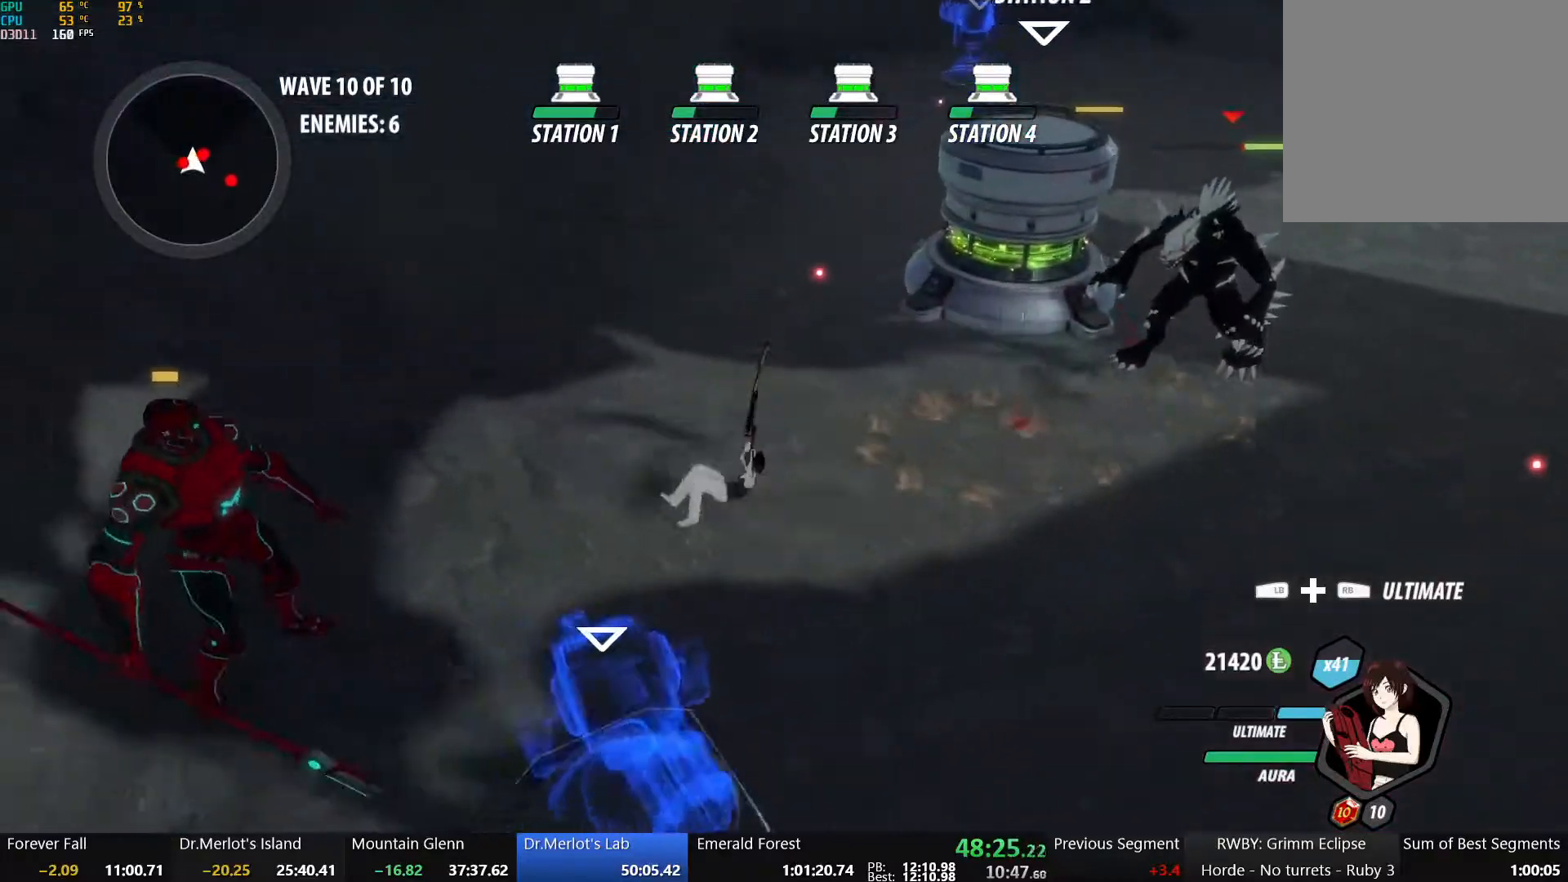
Gameplay with a controller (Xbox layout); each line is a JSON object with the inputs held at the frame after it. "events" lists button and stick changes between this image and that frame as [ms after this image, input, new state], when the widget could be followed in between.
{"buttons": [], "left_stick": "center", "right_stick": "center", "events": [[133, "R1", "down"], [150, "L1", "down"], [217, "right_stick", "center"], [267, "L1", "up"], [267, "R1", "up"], [433, "left_stick", "center"]]}
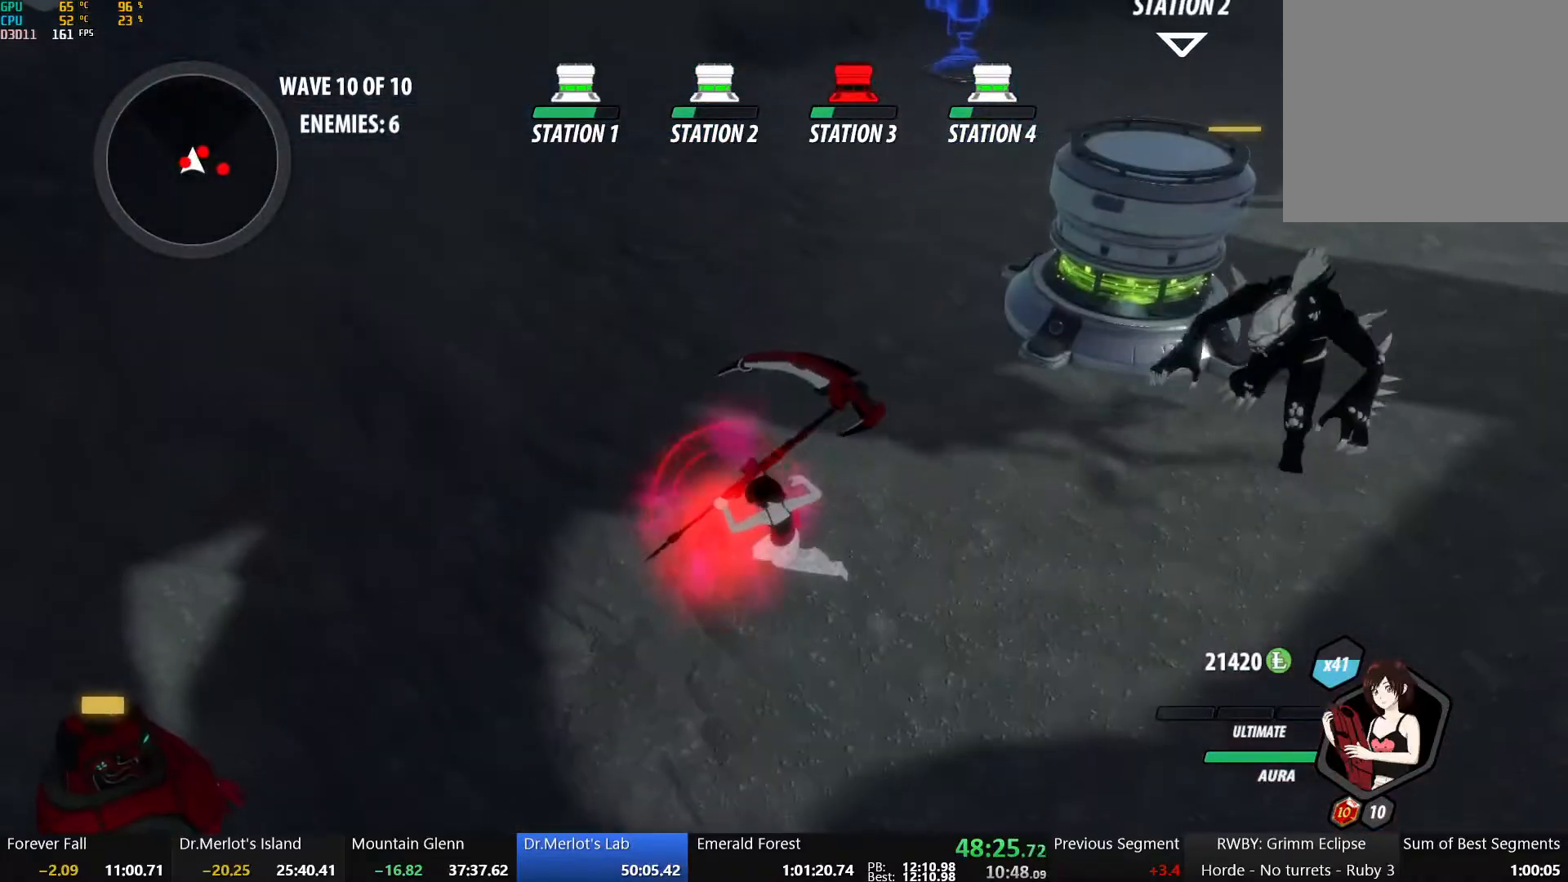
{"buttons": [], "left_stick": "center", "right_stick": "center", "events": []}
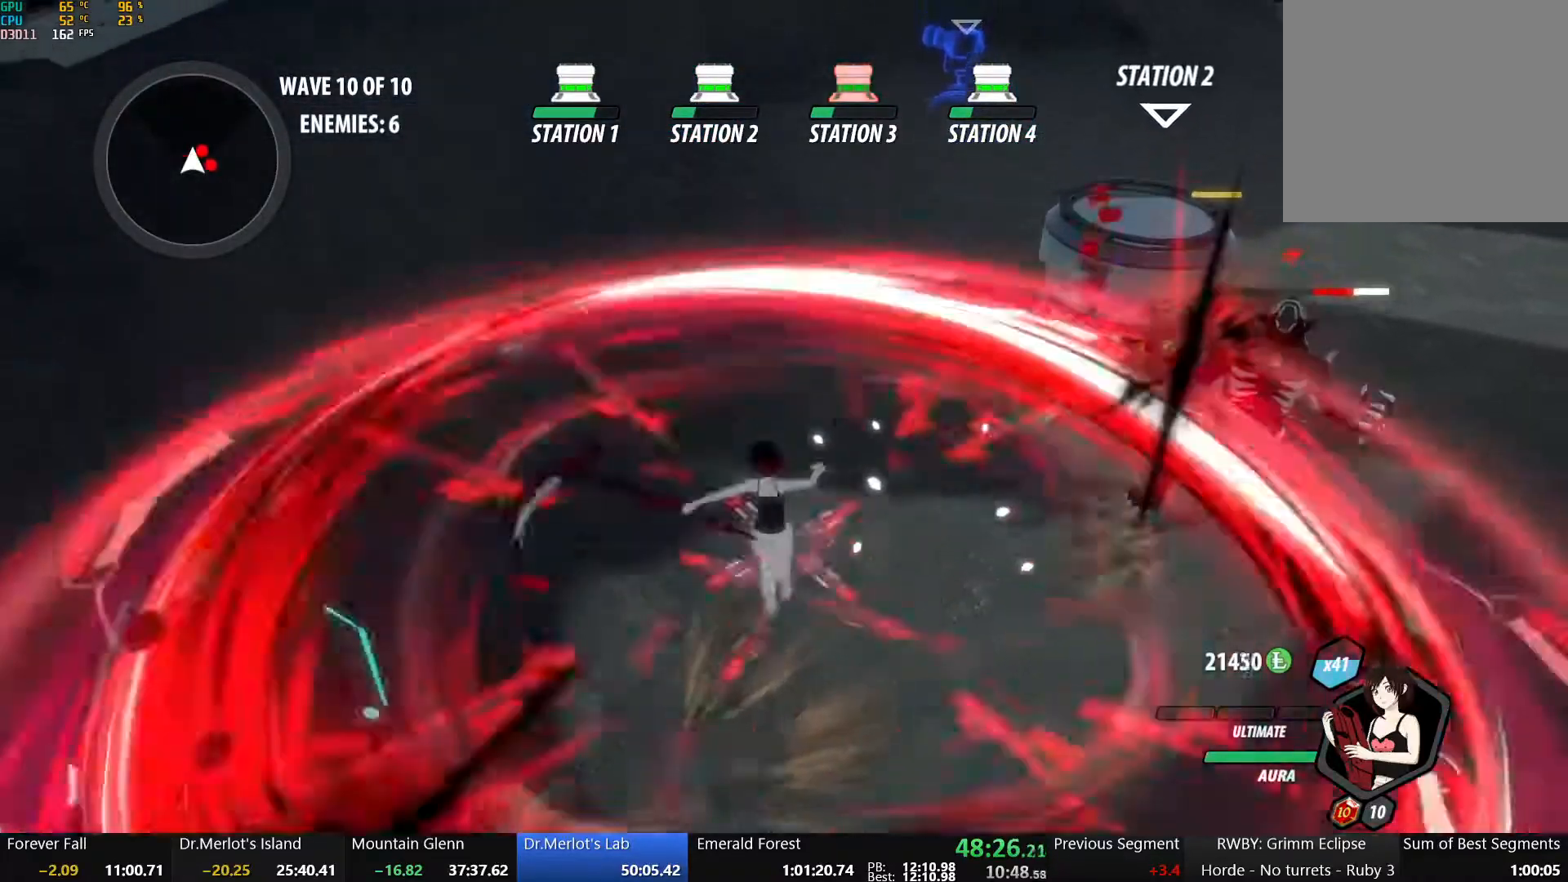
{"buttons": [], "left_stick": "center", "right_stick": "center", "events": [[217, "right_stick", "right"], [483, "right_stick", "center"]]}
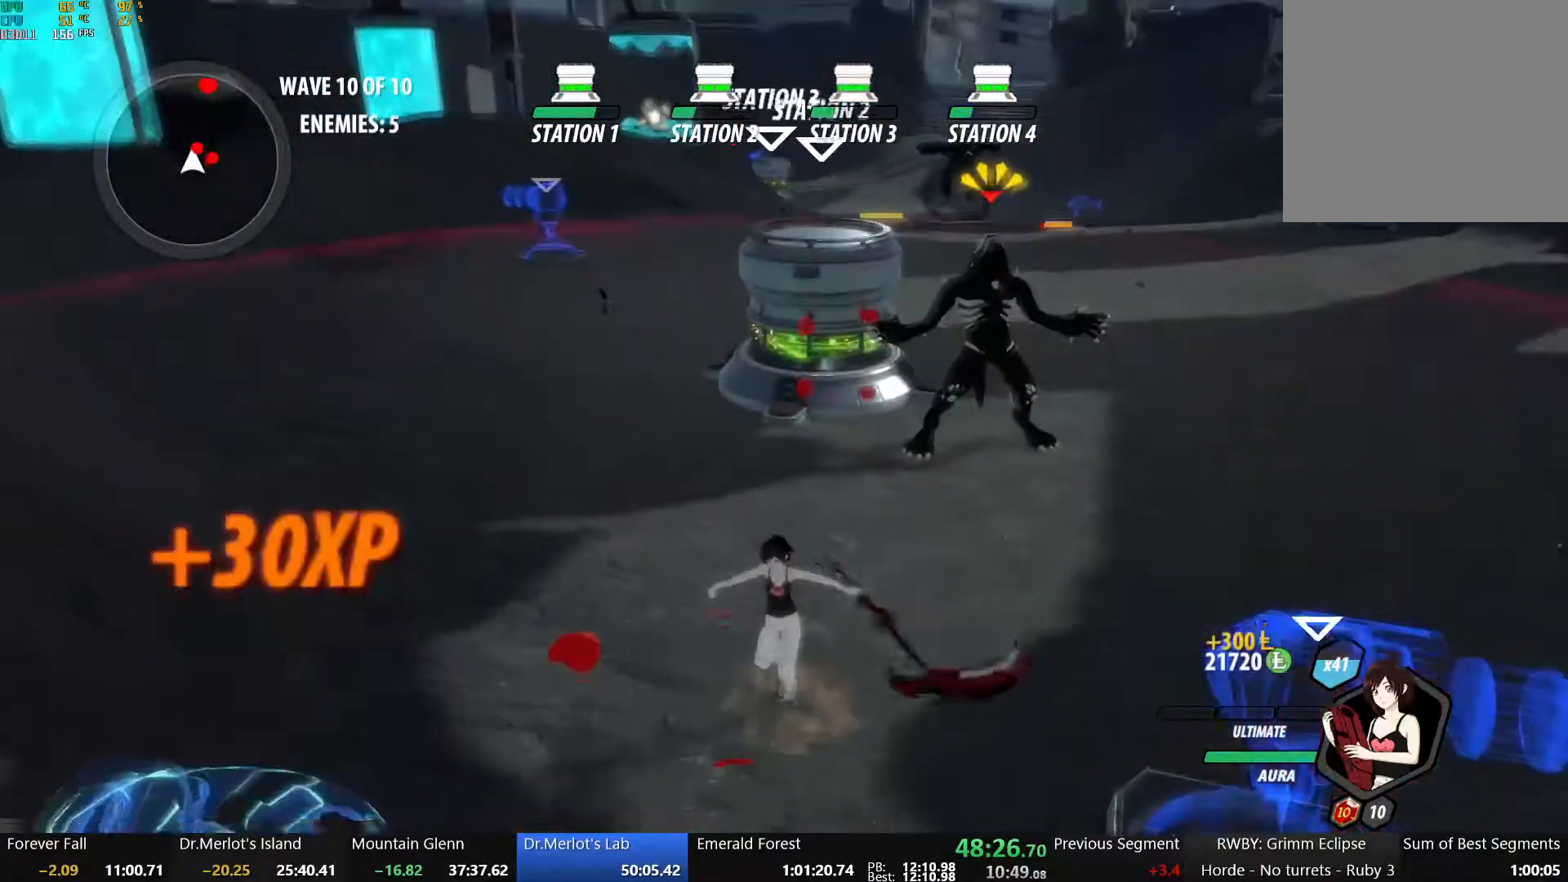
{"buttons": [], "left_stick": "up-right", "right_stick": "center", "events": [[150, "left_stick", "right"], [333, "A", "down"], [333, "left_stick", "up-right"], [400, "L1", "down"], [467, "A", "up"], [467, "L1", "up"]]}
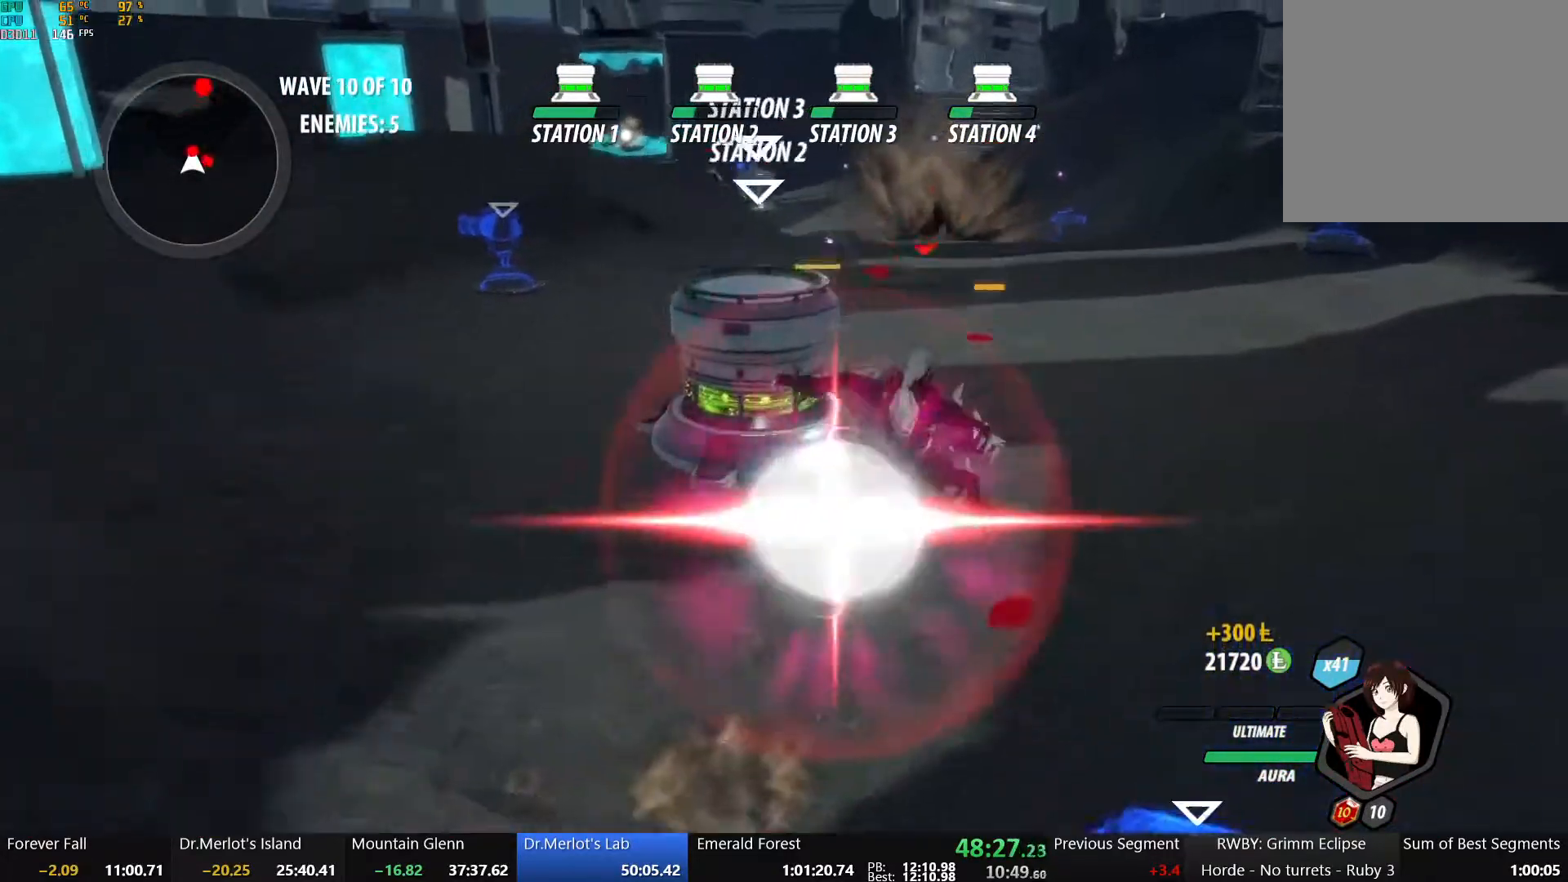
{"buttons": ["A", "L1", "R2"], "left_stick": "up", "right_stick": "center", "events": [[367, "left_stick", "up"], [400, "A", "down"], [433, "L1", "down"], [467, "R2", "down"]]}
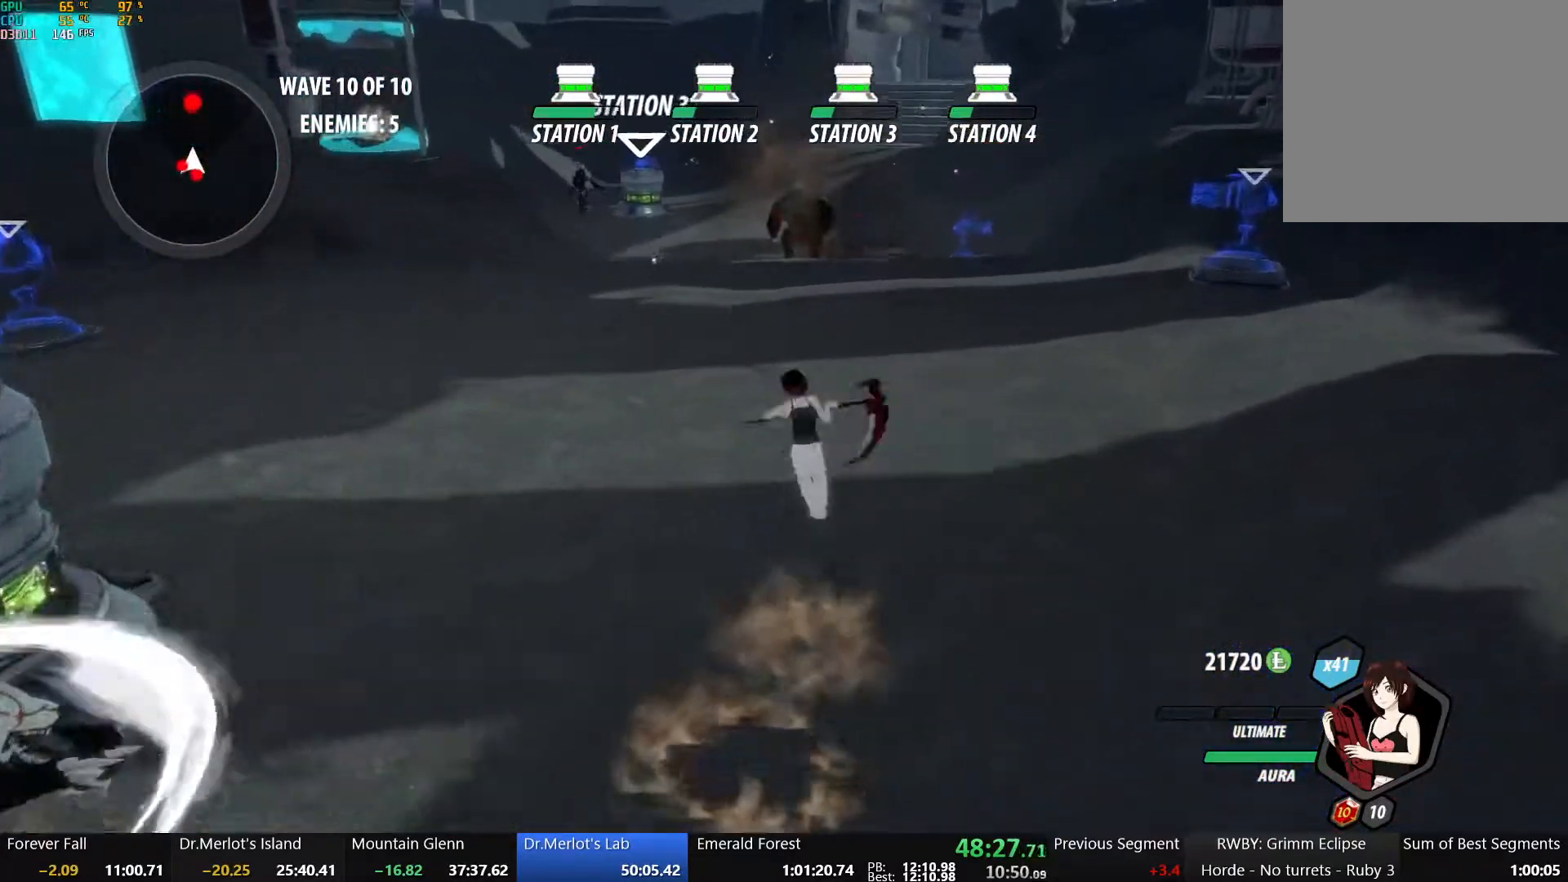
{"buttons": ["B"], "left_stick": "up", "right_stick": "center", "events": [[67, "A", "up"], [67, "B", "down"], [83, "L1", "up"], [100, "R2", "up"], [200, "B", "up"], [233, "A", "down"], [267, "L1", "down"], [283, "R2", "down"], [383, "A", "up"], [383, "B", "down"], [383, "R2", "up"], [400, "L1", "up"]]}
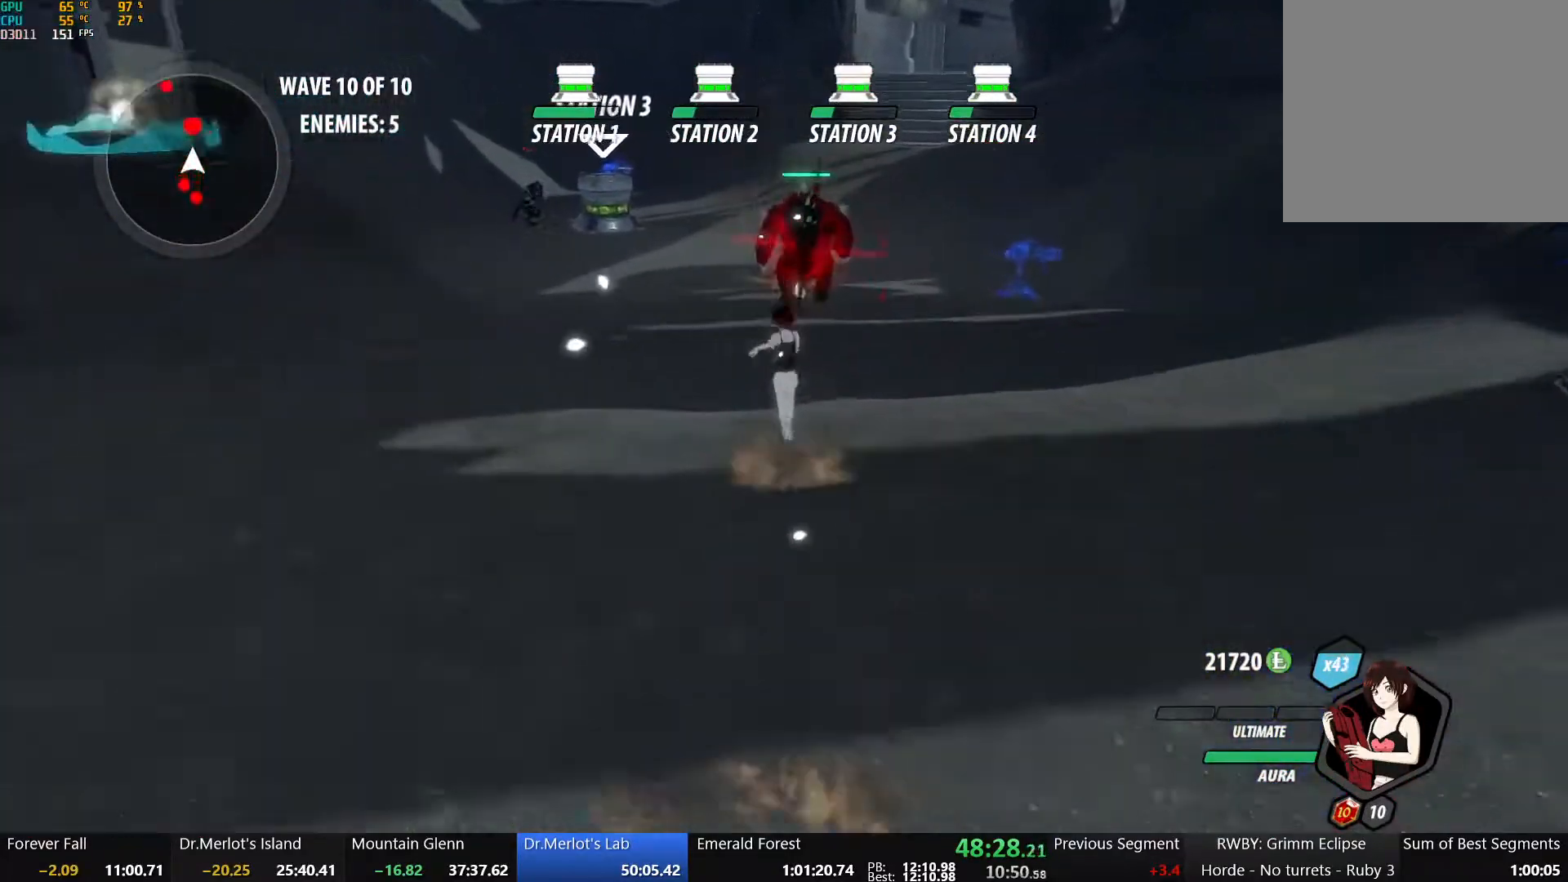
{"buttons": [], "left_stick": "up", "right_stick": "center", "events": [[17, "B", "up"], [50, "A", "down"], [67, "L1", "down"], [100, "R2", "down"], [200, "A", "up"], [200, "B", "down"], [217, "L1", "up"], [233, "R2", "up"], [333, "B", "up"]]}
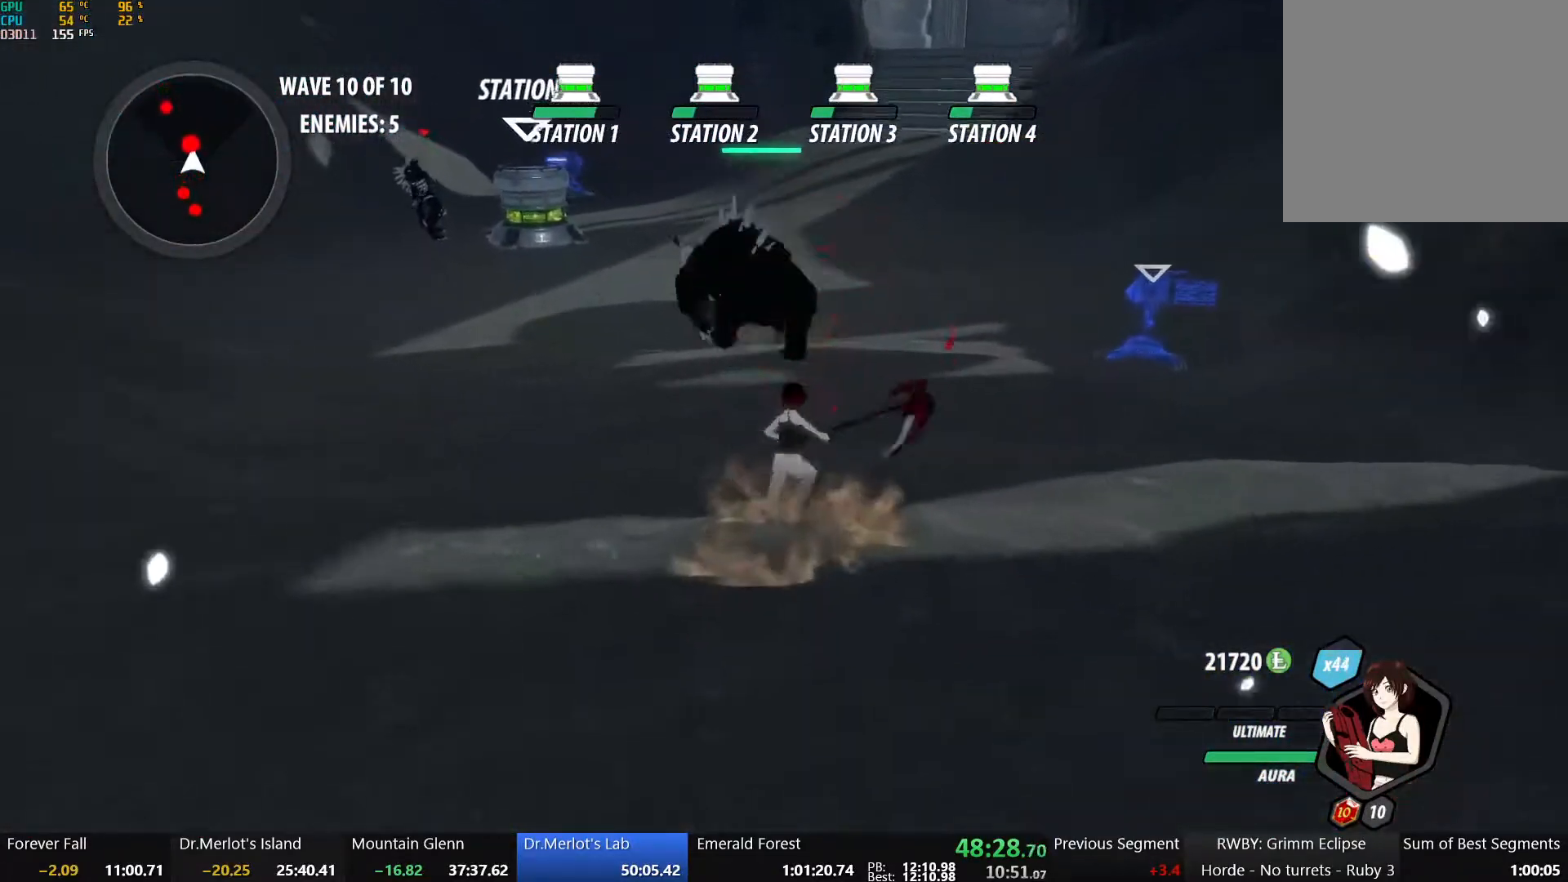
{"buttons": [], "left_stick": "center", "right_stick": "center", "events": [[17, "X", "down"], [117, "X", "up"], [200, "X", "down"], [317, "X", "up"], [367, "left_stick", "center"], [383, "X", "down"], [483, "X", "up"]]}
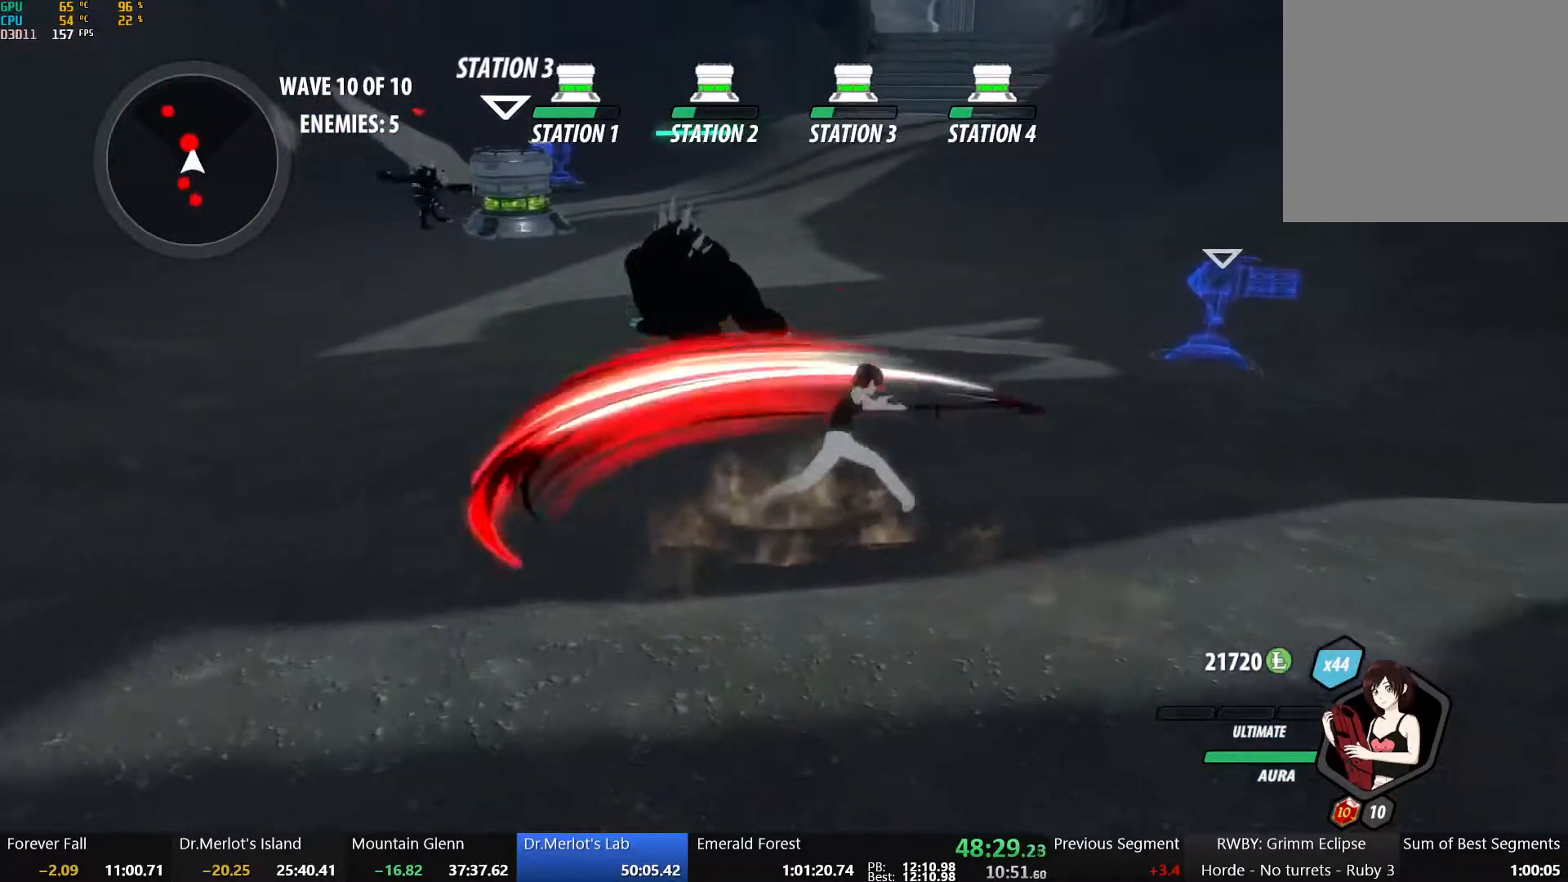
{"buttons": [], "left_stick": "center", "right_stick": "center", "events": [[17, "left_stick", "up"], [183, "Y", "down"], [333, "Y", "up"], [400, "left_stick", "center"]]}
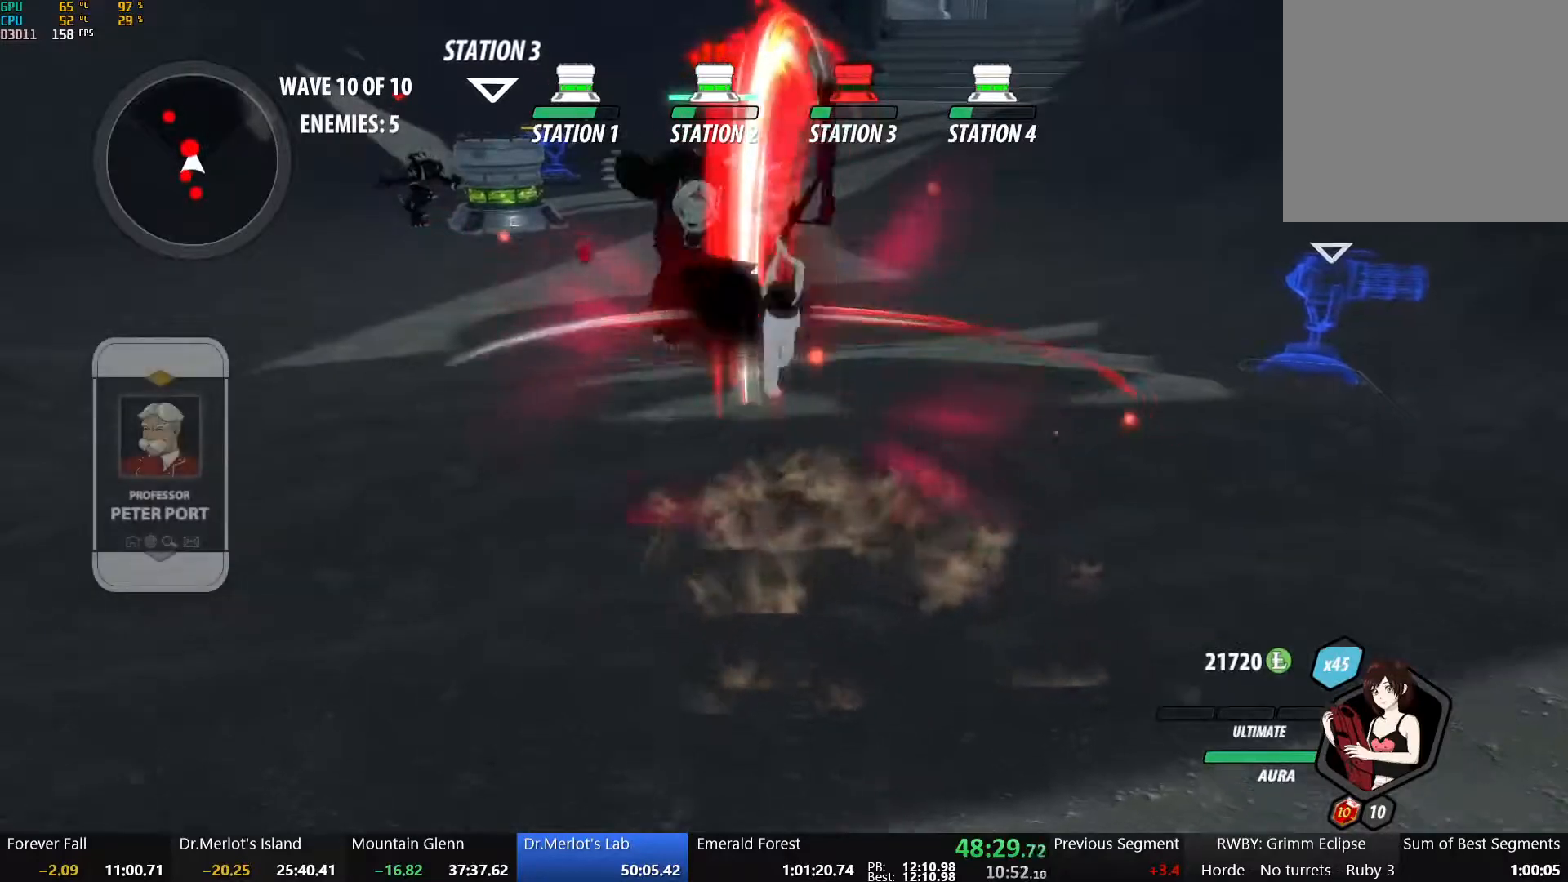
{"buttons": [], "left_stick": "center", "right_stick": "center", "events": []}
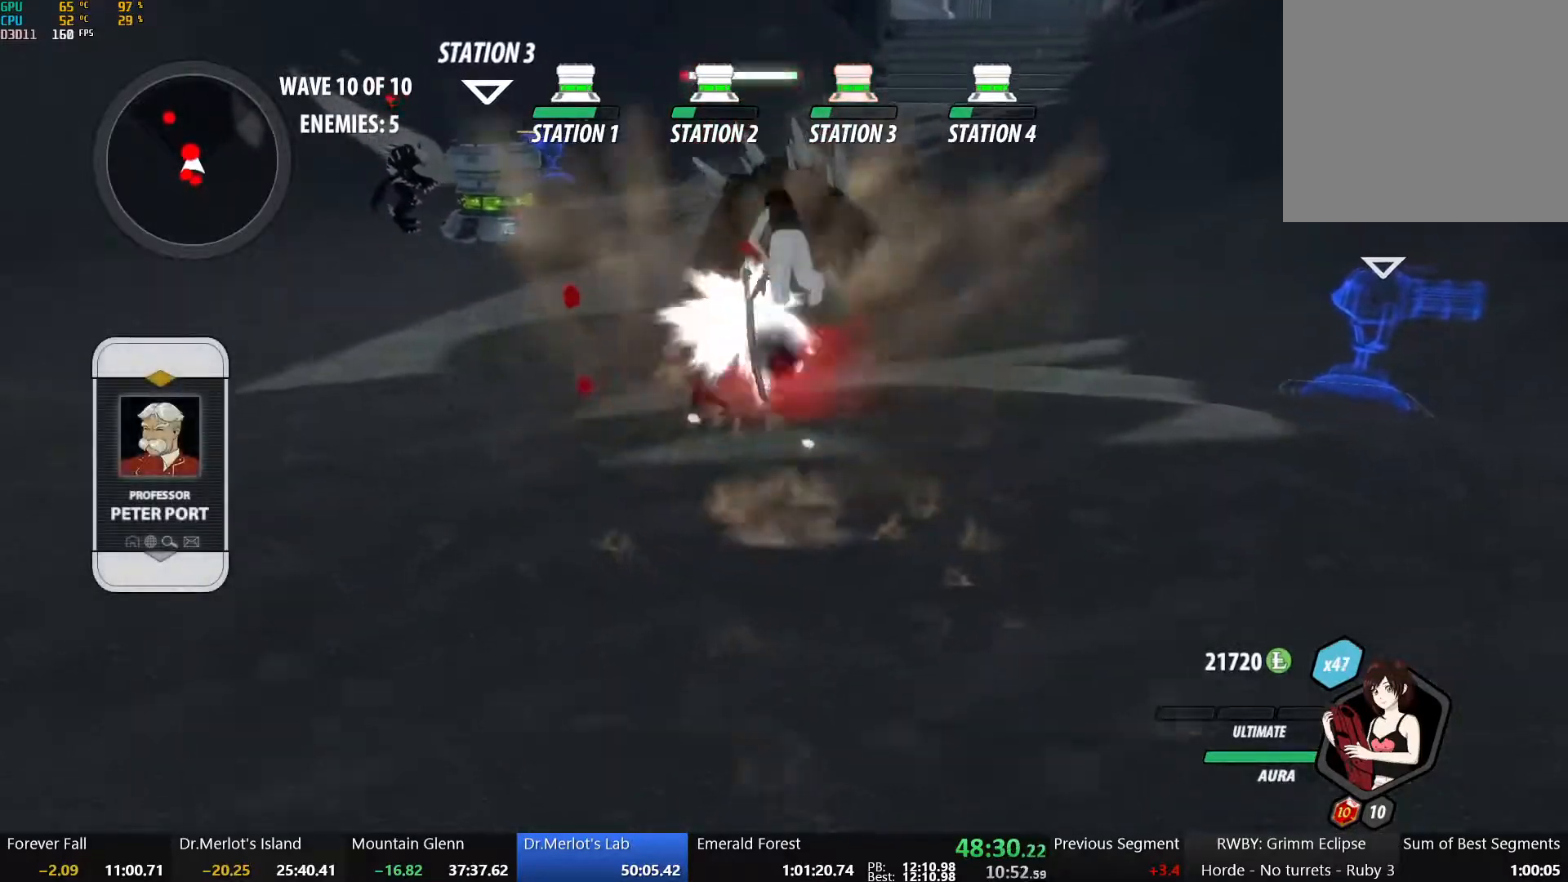
{"buttons": [], "left_stick": "up-left", "right_stick": "center", "events": [[17, "B", "down"], [133, "B", "up"], [133, "left_stick", "up-left"], [217, "A", "down"], [217, "L1", "down"], [233, "R2", "down"], [333, "A", "up"], [333, "B", "down"], [367, "L1", "up"], [367, "R2", "up"], [483, "B", "up"]]}
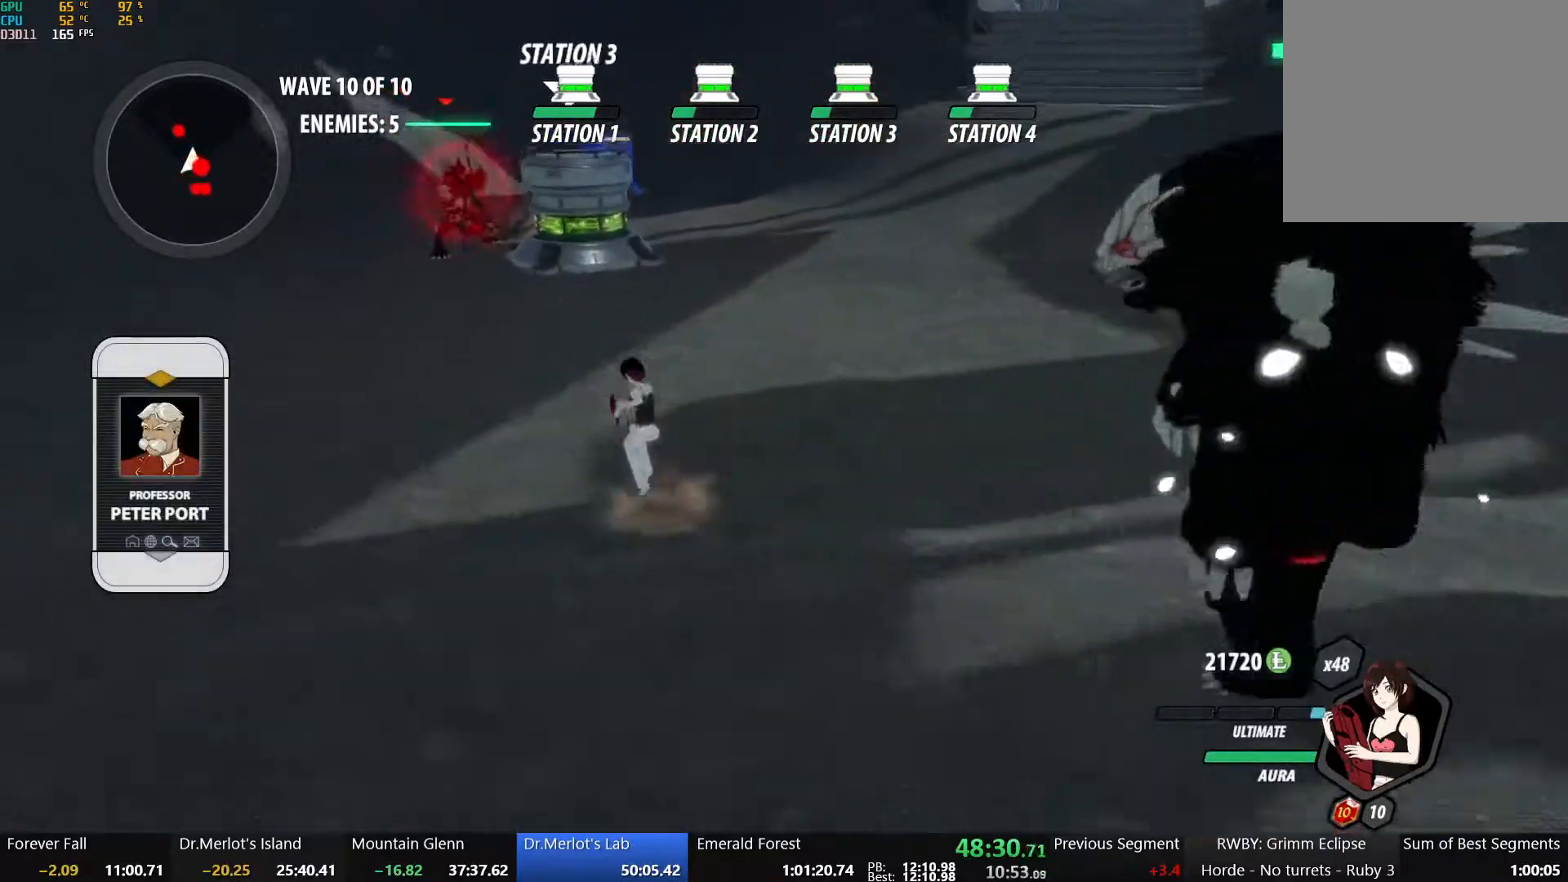
{"buttons": ["A", "L1", "R2"], "left_stick": "up-left", "right_stick": "center", "events": [[67, "A", "down"], [100, "L1", "down"], [117, "R2", "down"], [217, "A", "up"], [217, "B", "down"], [233, "L1", "up"], [233, "R2", "up"], [350, "B", "up"], [383, "A", "down"], [433, "L1", "down"], [467, "R2", "down"]]}
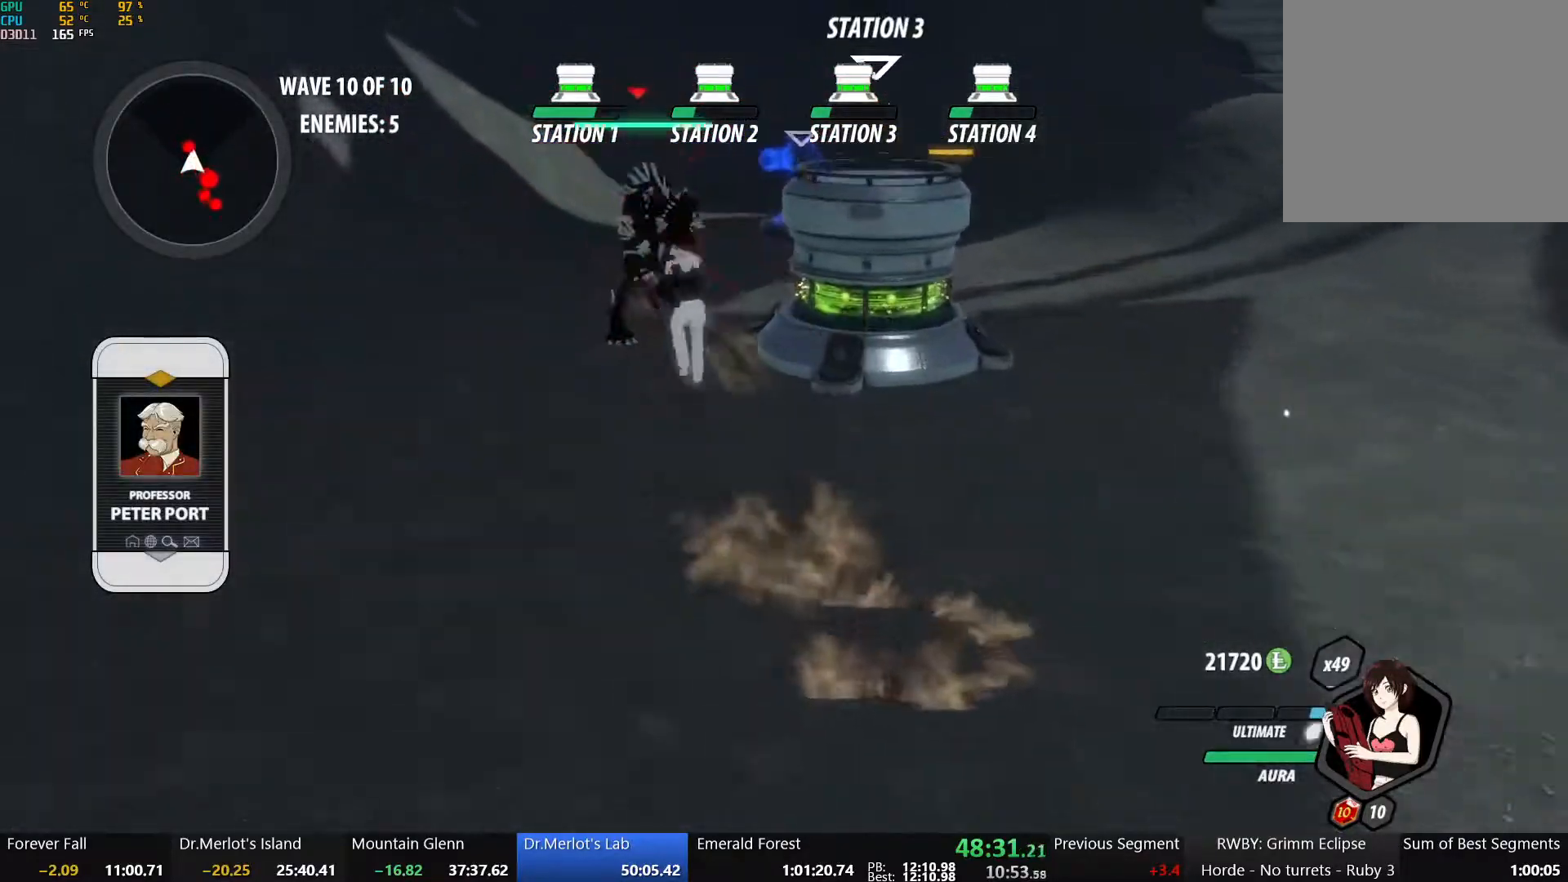
{"buttons": [], "left_stick": "up-right", "right_stick": "center", "events": [[33, "A", "up"], [33, "B", "down"], [33, "L1", "up"], [83, "R2", "up"], [133, "B", "up"], [200, "A", "down"], [200, "L1", "down"], [233, "R2", "down"], [233, "left_stick", "up"], [317, "A", "up"], [317, "B", "down"], [317, "L1", "up"], [317, "R2", "up"], [400, "B", "up"], [483, "left_stick", "up-right"]]}
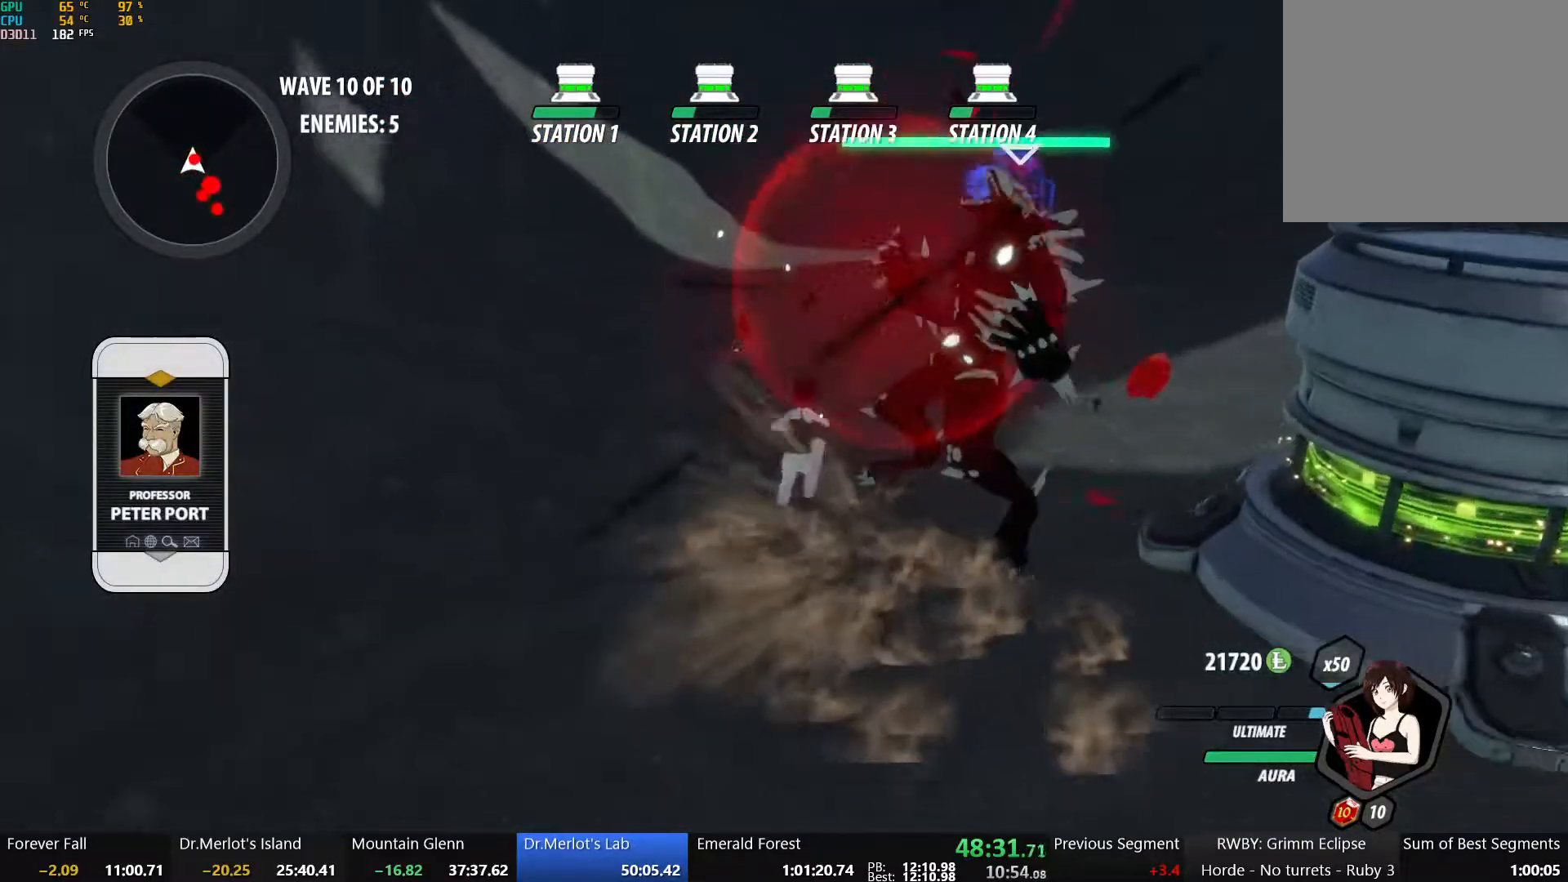
{"buttons": [], "left_stick": "up", "right_stick": "center", "events": [[17, "X", "down"], [100, "X", "up"], [150, "B", "down"], [233, "left_stick", "up"], [350, "B", "up"]]}
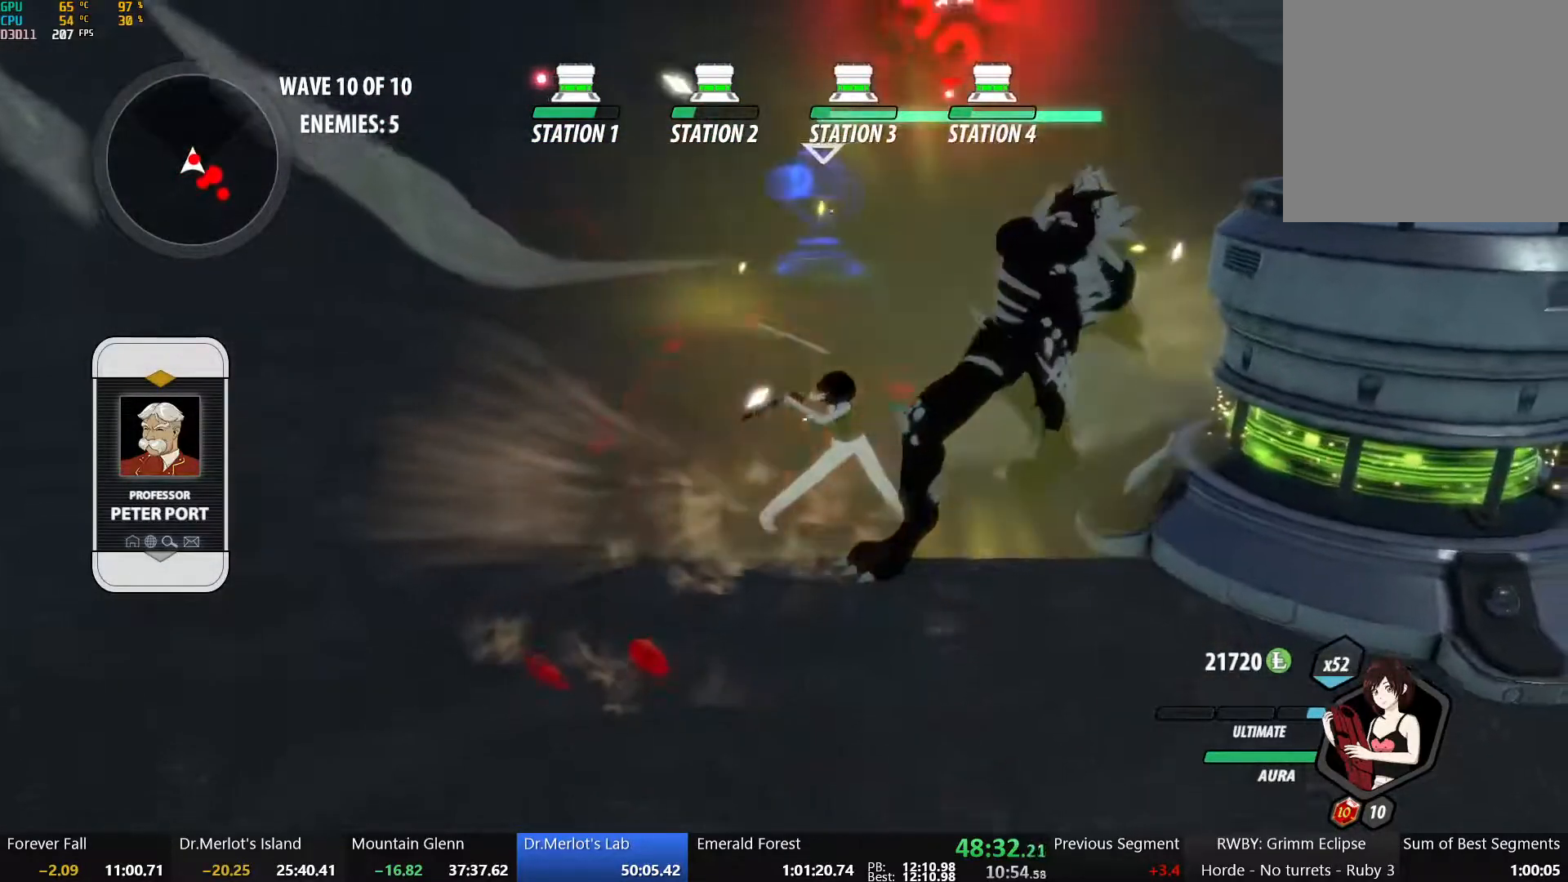
{"buttons": ["Y"], "left_stick": "right", "right_stick": "center", "events": [[283, "Y", "down"], [300, "left_stick", "right"]]}
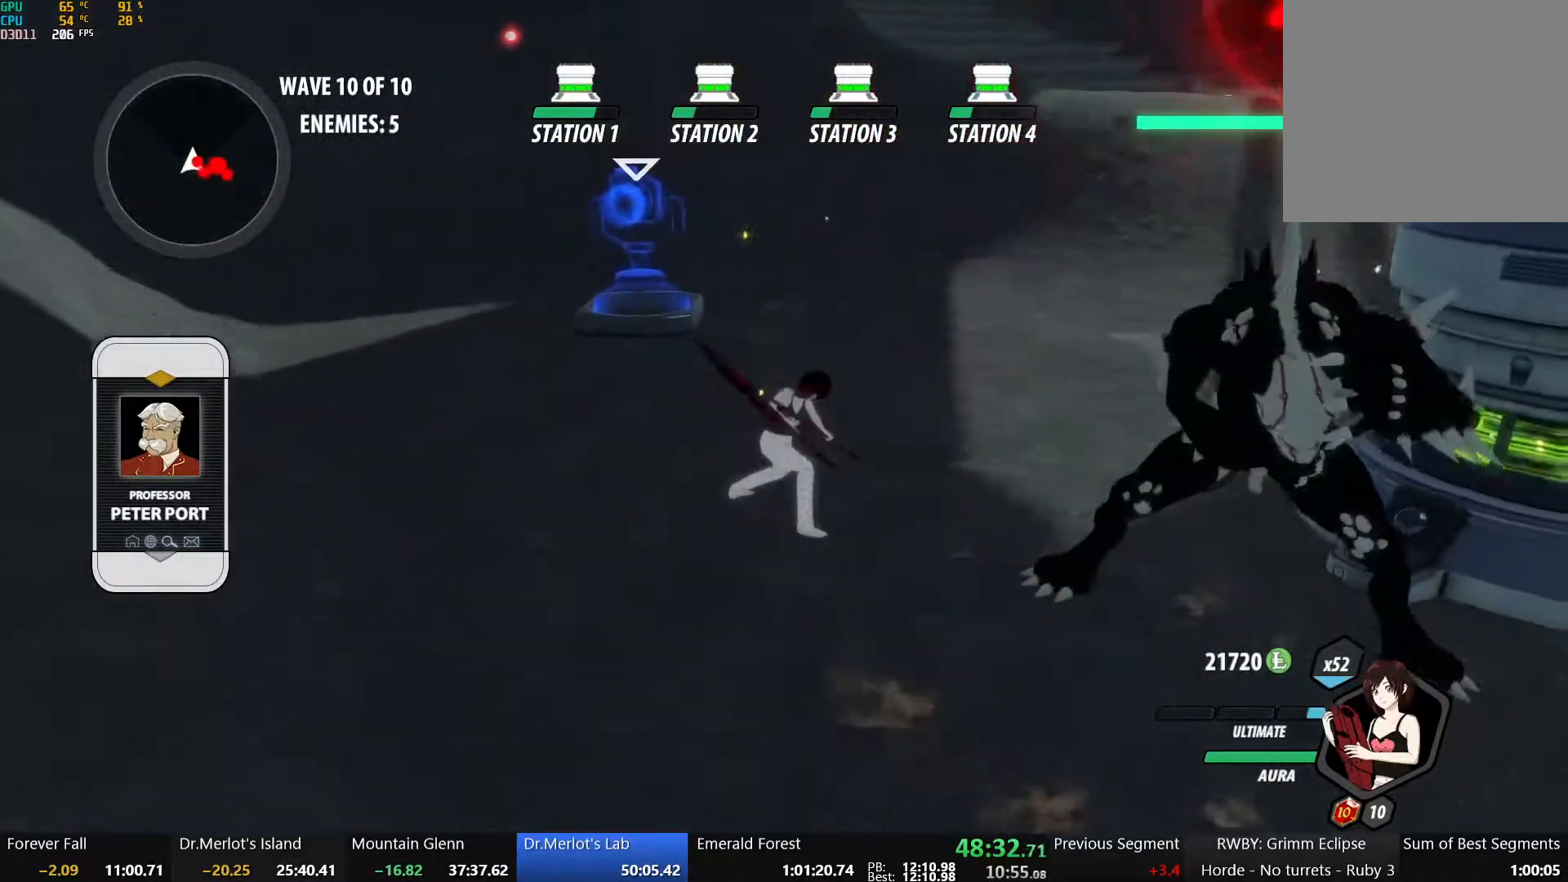
{"buttons": [], "left_stick": "center", "right_stick": "right", "events": [[300, "Y", "up"], [350, "left_stick", "center"], [433, "right_stick", "right"]]}
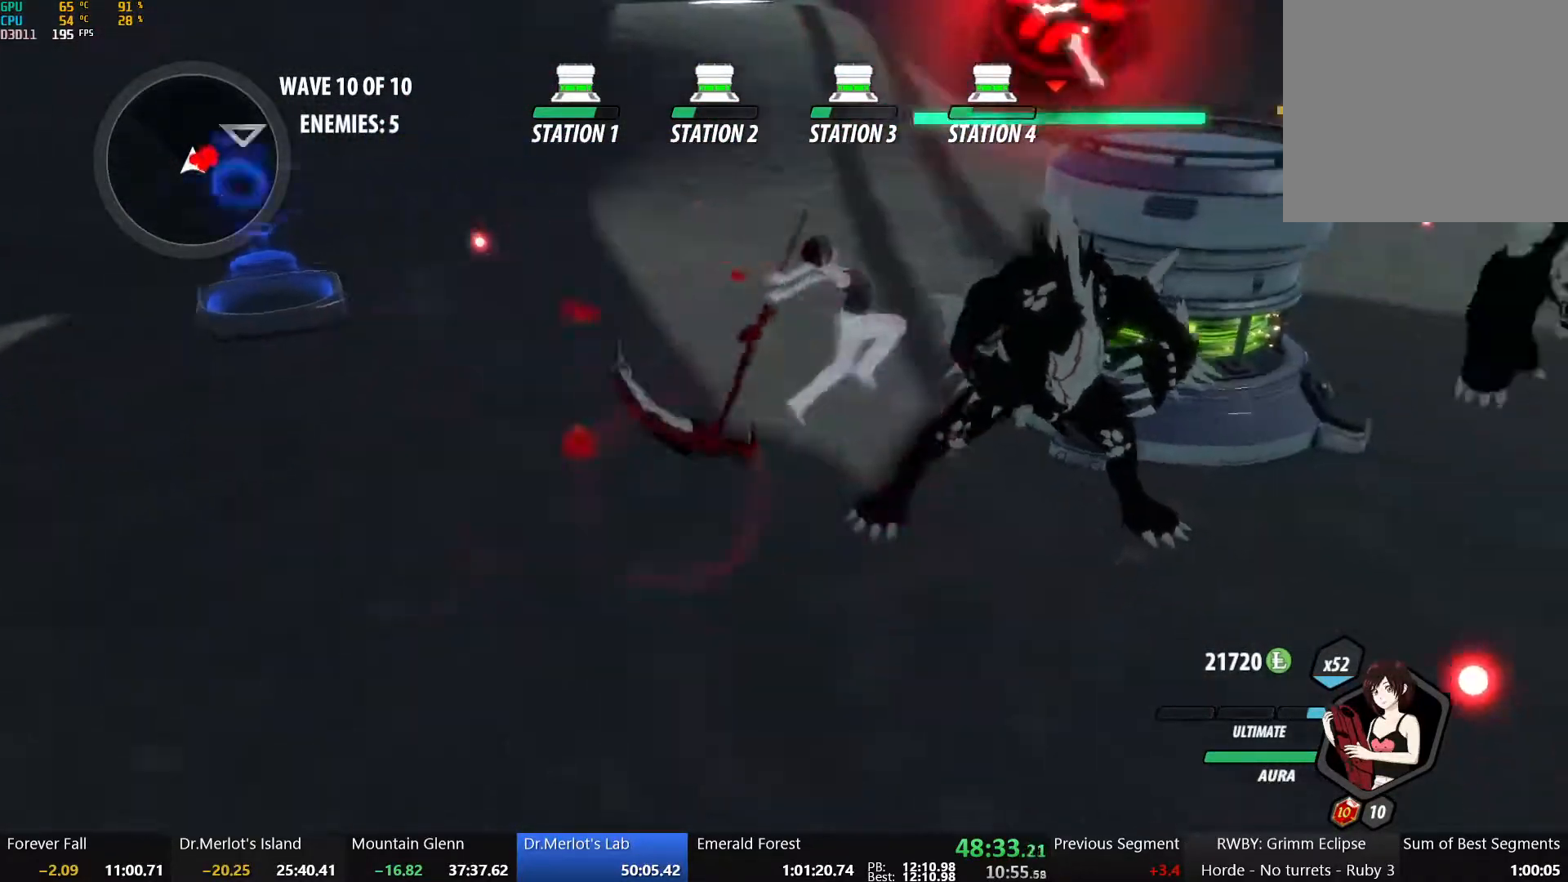
{"buttons": ["A"], "left_stick": "right", "right_stick": "center", "events": [[267, "right_stick", "center"], [433, "left_stick", "right"], [450, "A", "down"]]}
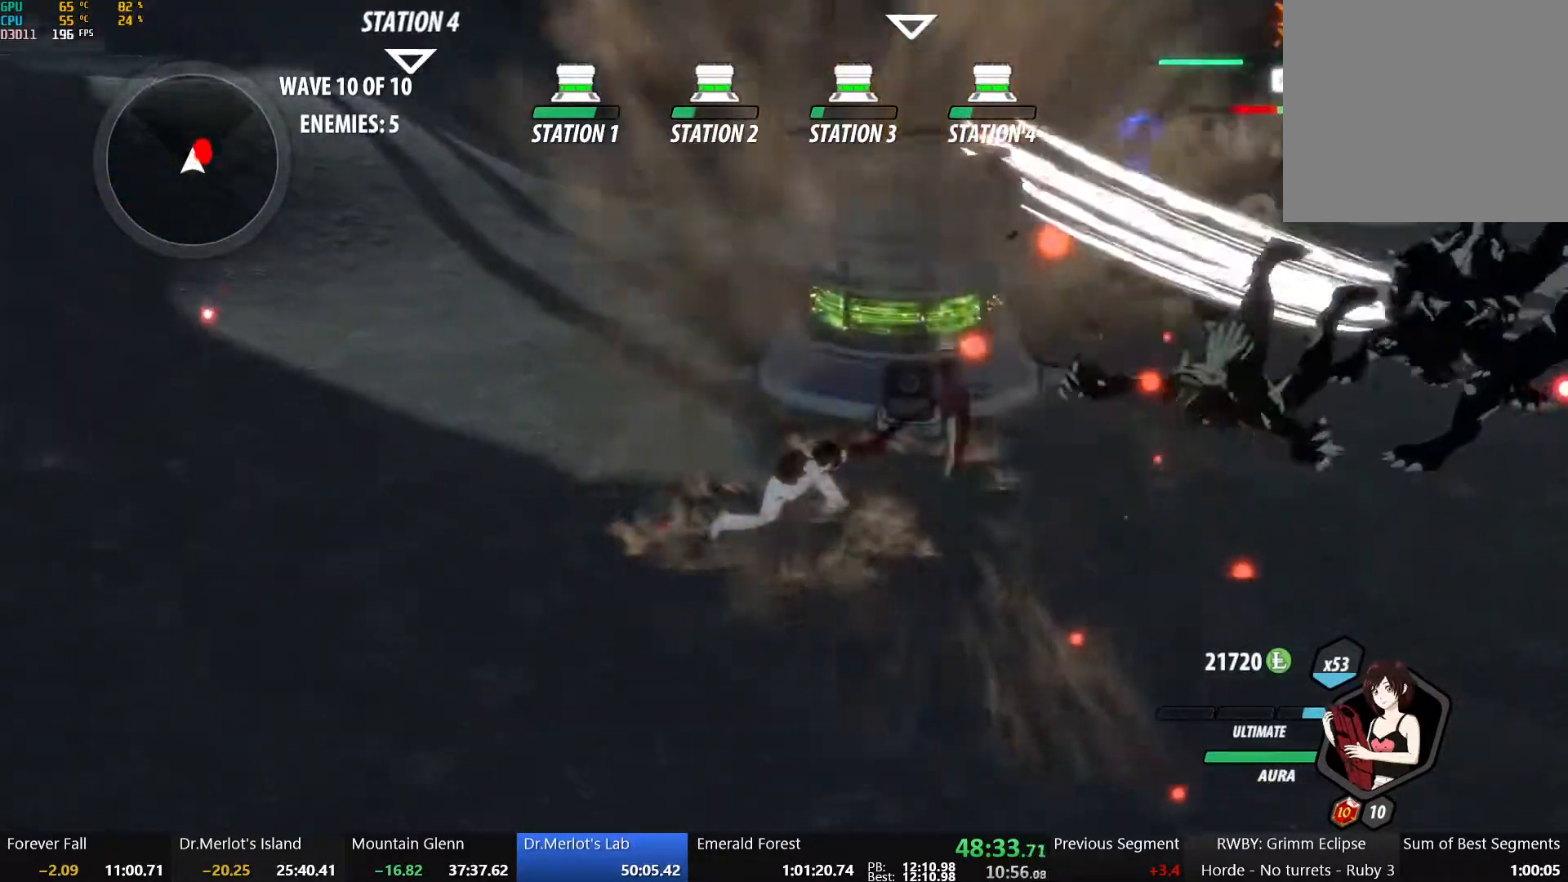
{"buttons": [], "left_stick": "down-right", "right_stick": "center", "events": [[17, "left_stick", "down-right"], [50, "L1", "down"], [117, "A", "up"], [167, "L1", "up"]]}
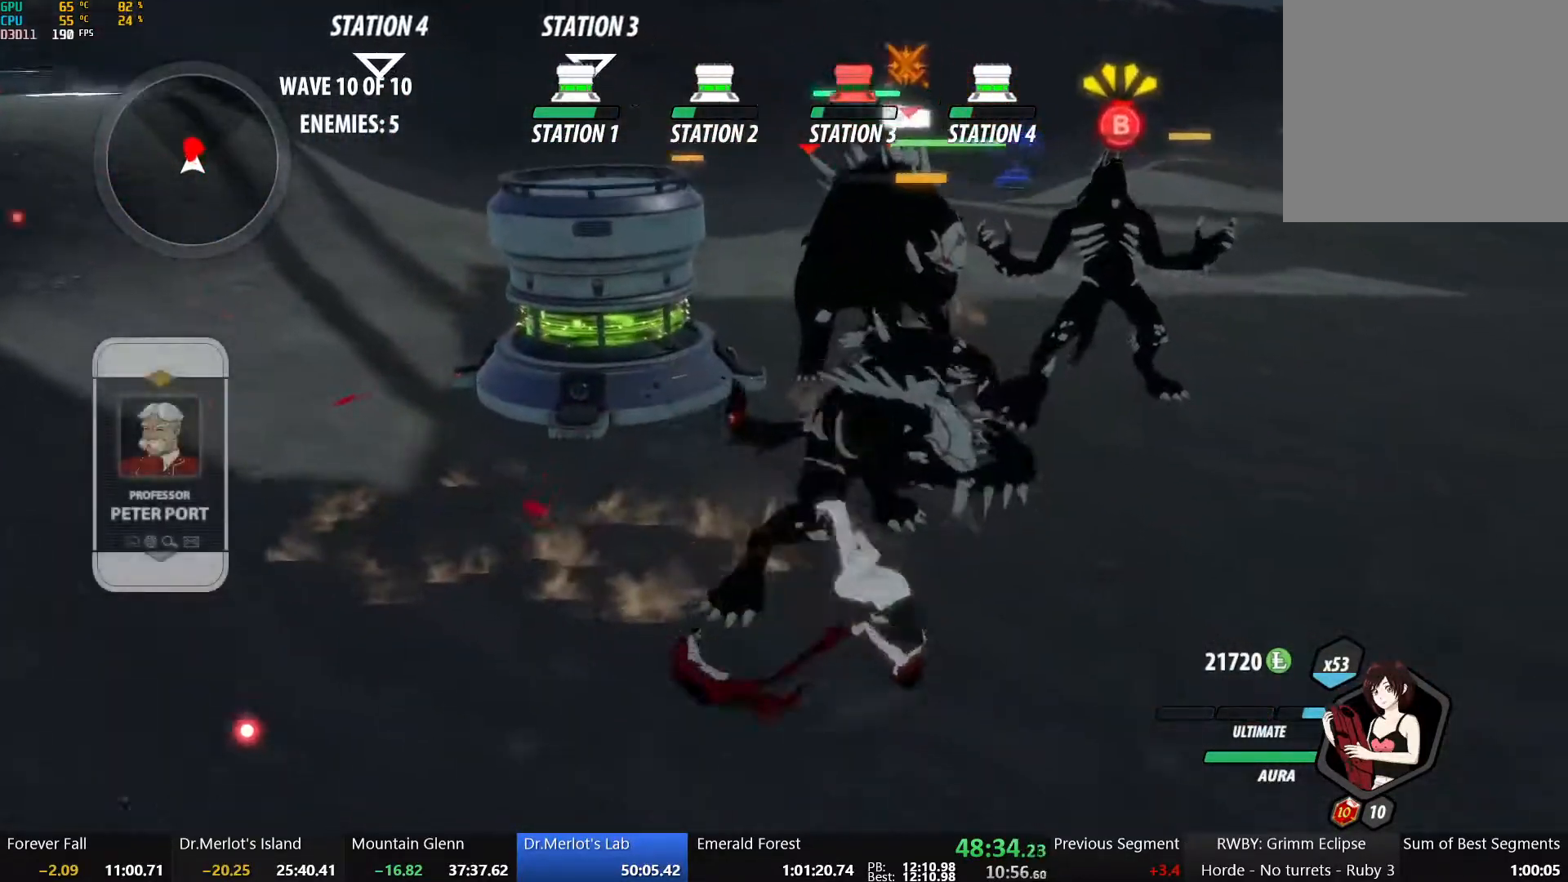
{"buttons": [], "left_stick": "down", "right_stick": "center", "events": [[100, "left_stick", "down"], [200, "X", "down"], [317, "X", "up"], [383, "X", "down"], [500, "X", "up"]]}
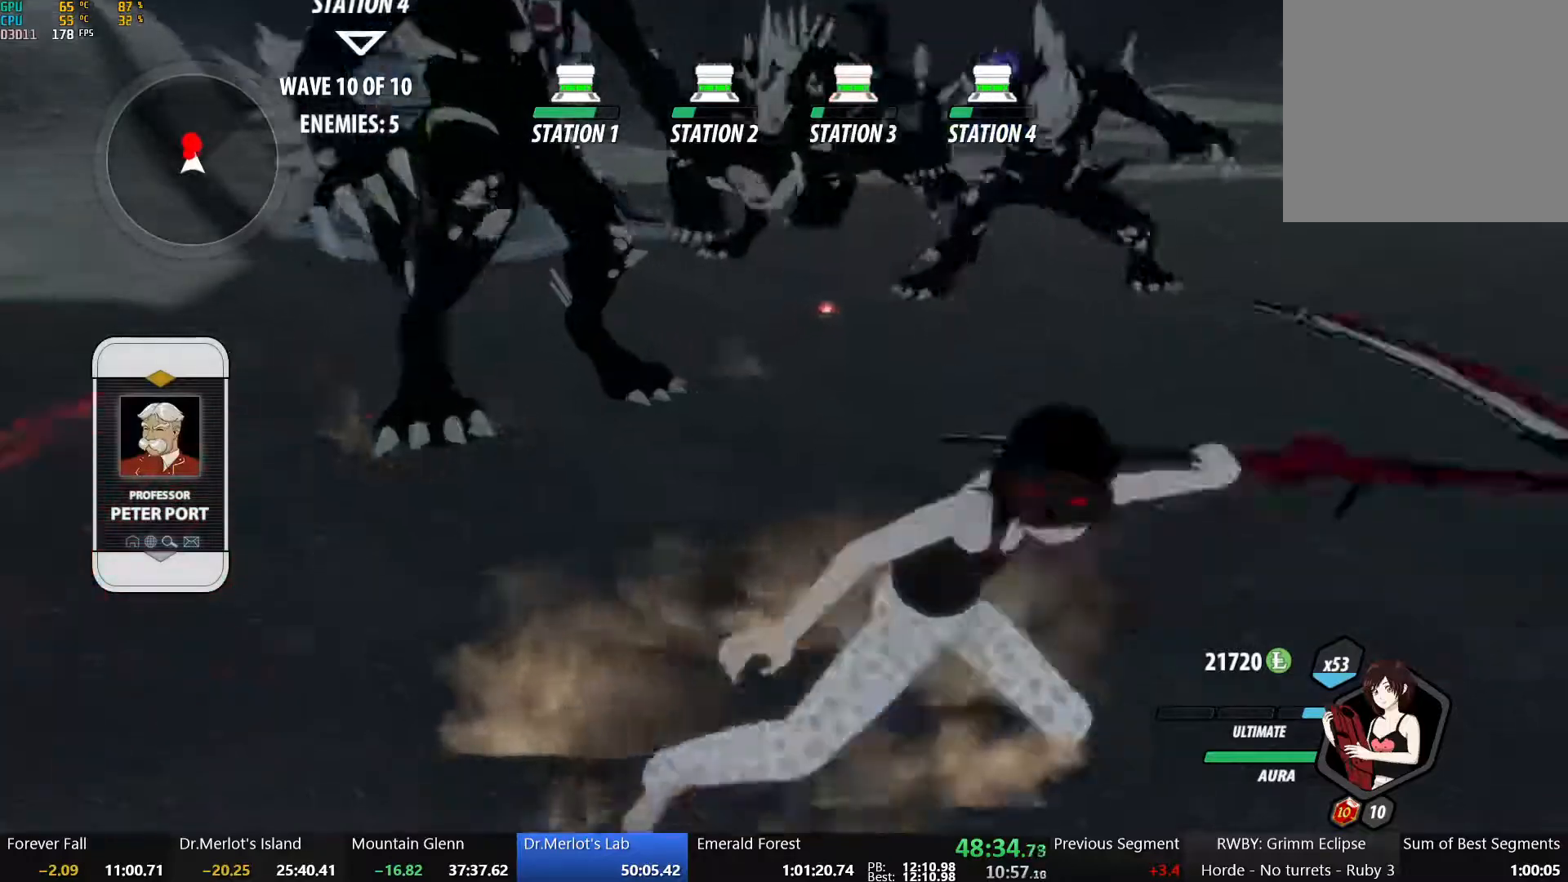
{"buttons": [], "left_stick": "up", "right_stick": "center", "events": [[67, "X", "down"], [67, "left_stick", "down-left"], [200, "X", "up"], [200, "left_stick", "up-left"], [283, "Y", "down"], [417, "Y", "up"], [433, "left_stick", "up"]]}
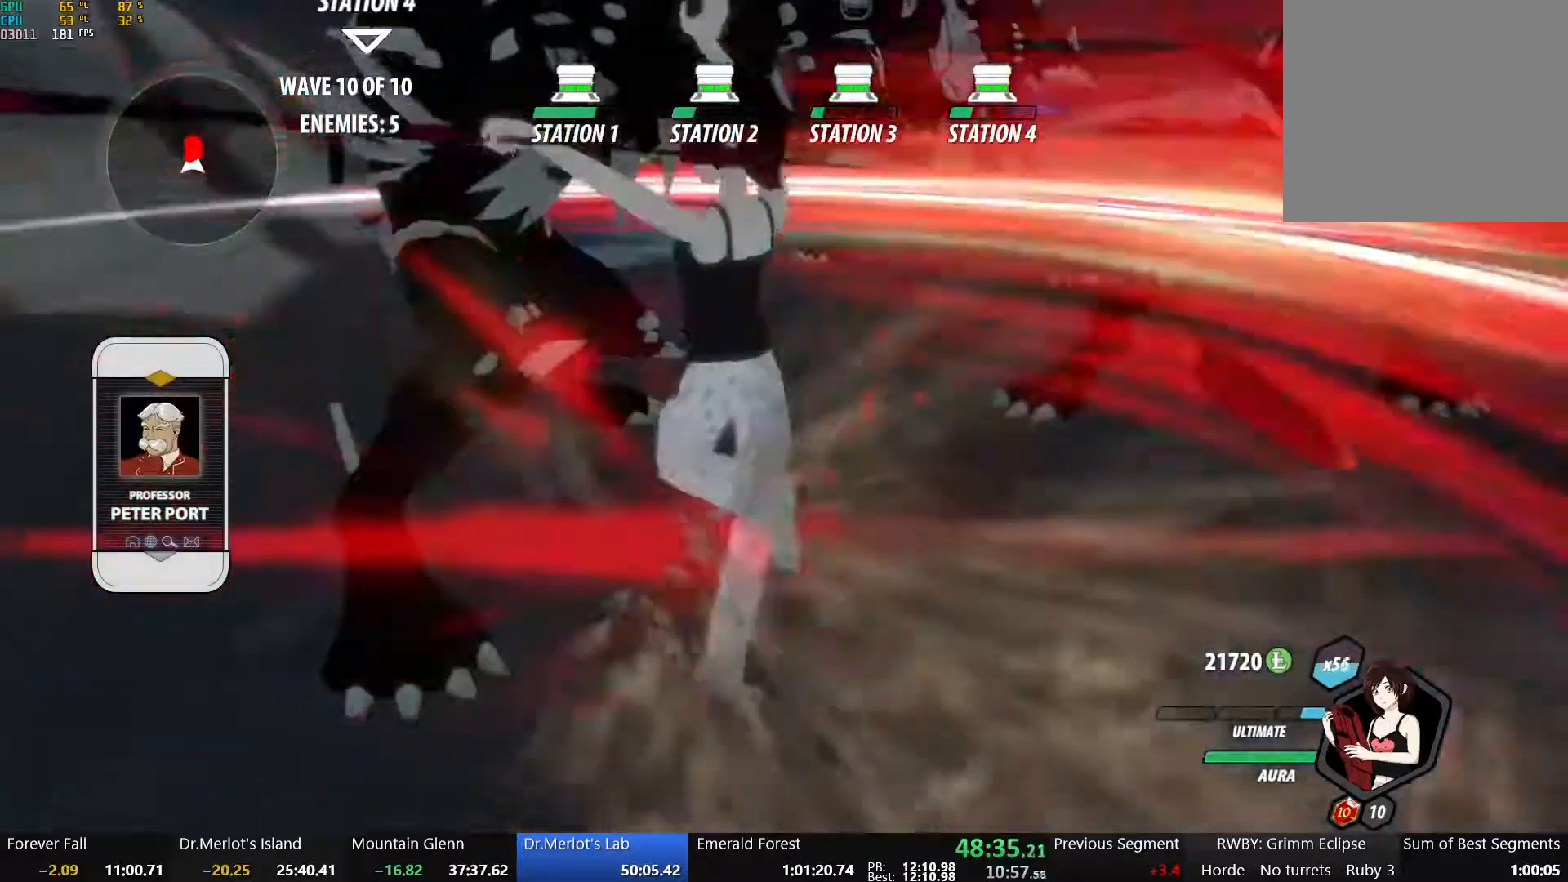
{"buttons": [], "left_stick": "center", "right_stick": "center", "events": [[117, "left_stick", "center"]]}
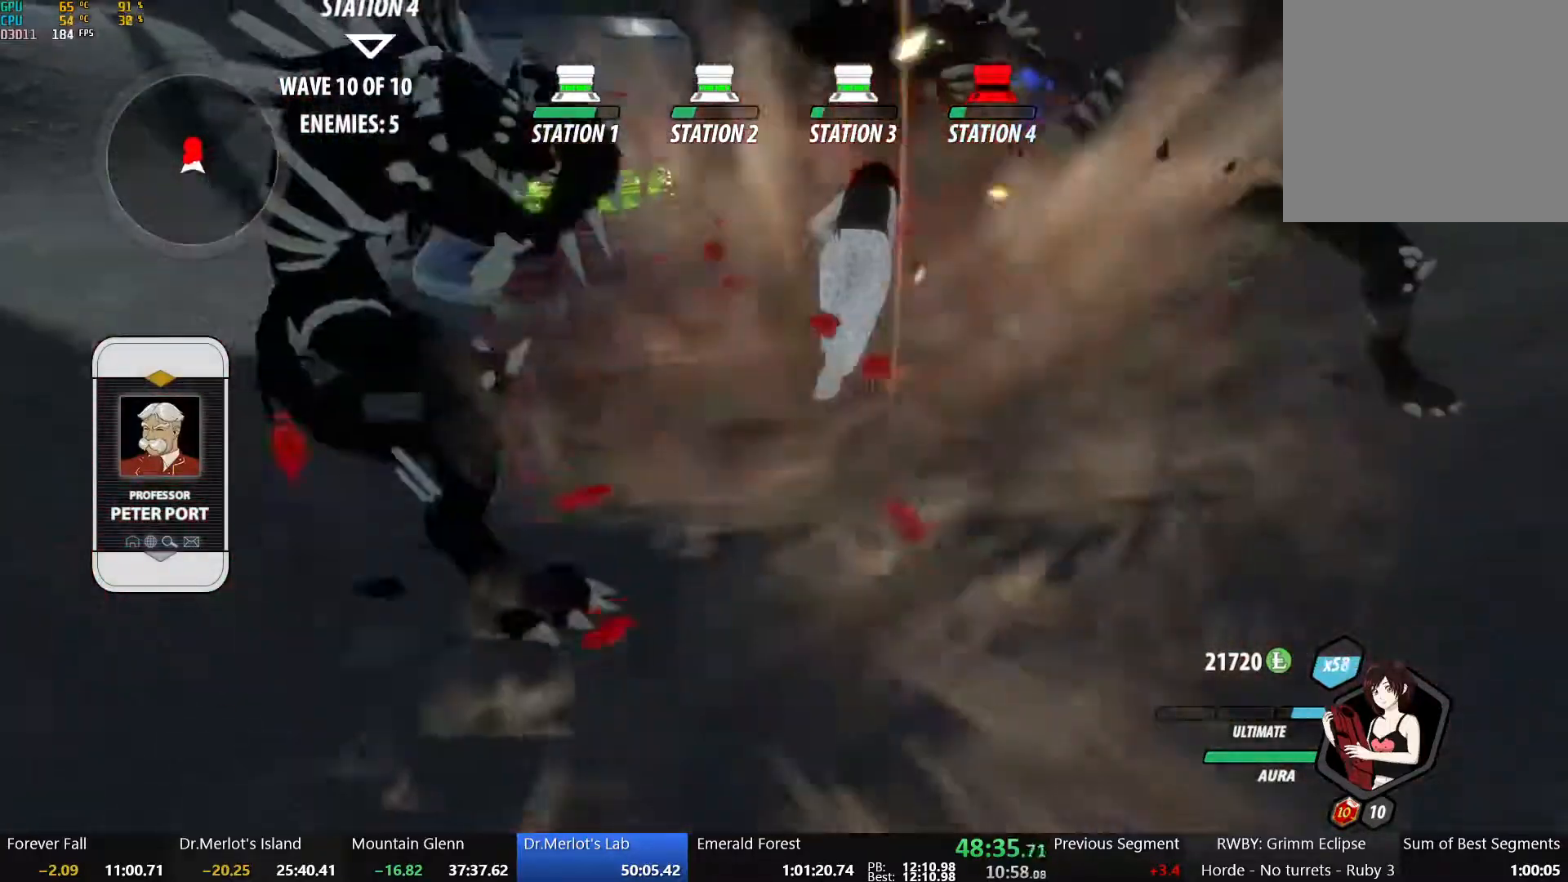
{"buttons": ["A"], "left_stick": "up-right", "right_stick": "center", "events": [[150, "B", "down"], [183, "left_stick", "up-right"], [283, "B", "up"], [300, "A", "down"], [333, "L1", "down"], [483, "L1", "up"]]}
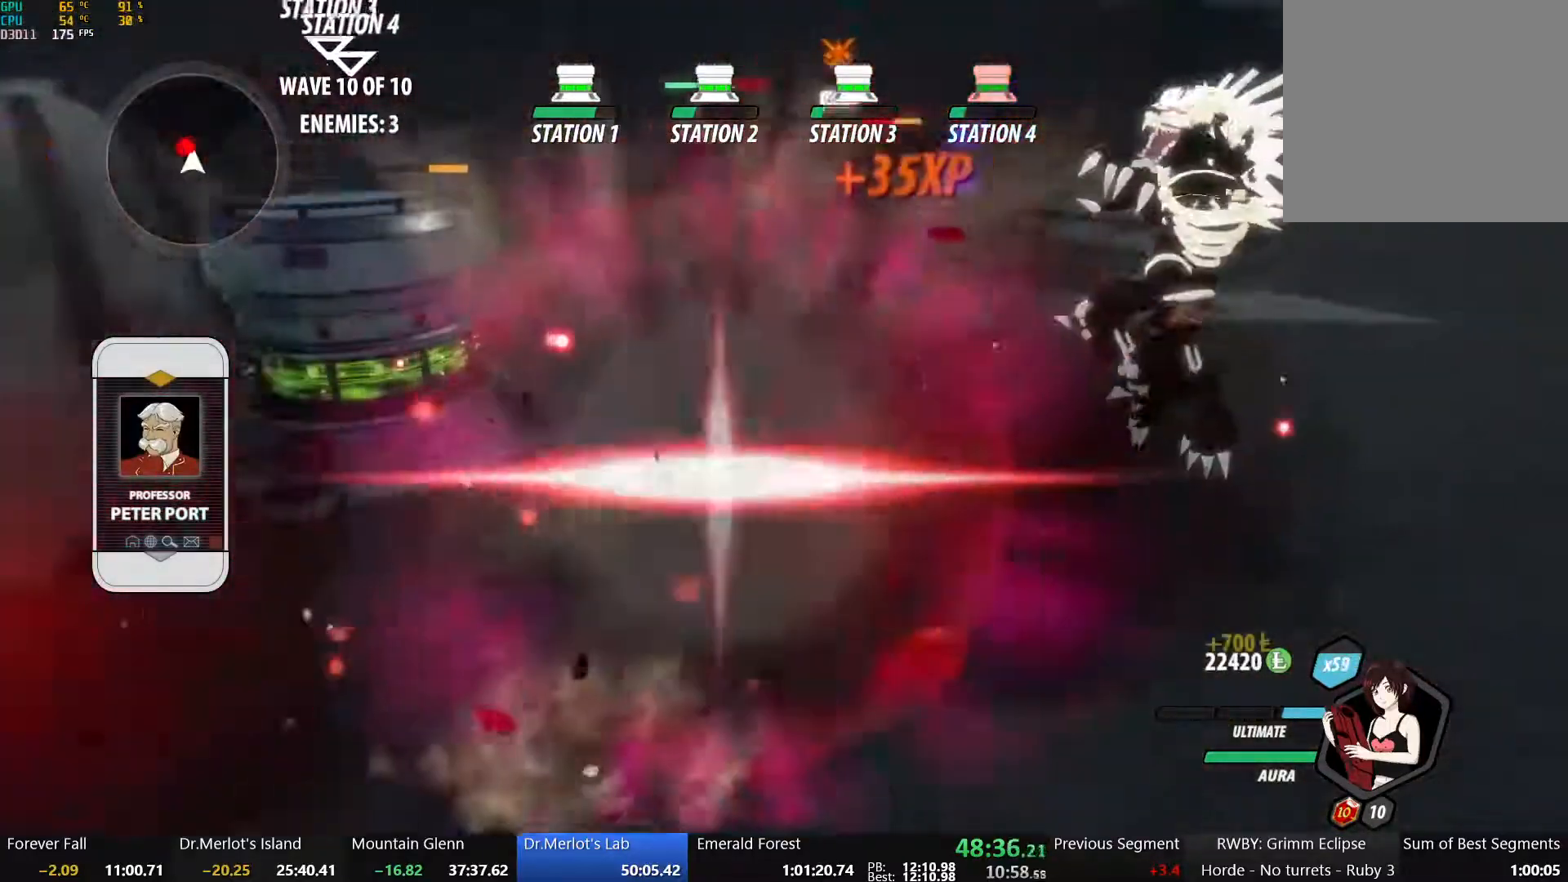
{"buttons": ["X"], "left_stick": "up-right", "right_stick": "center", "events": [[17, "A", "up"], [333, "X", "down"], [417, "X", "up"], [483, "X", "down"]]}
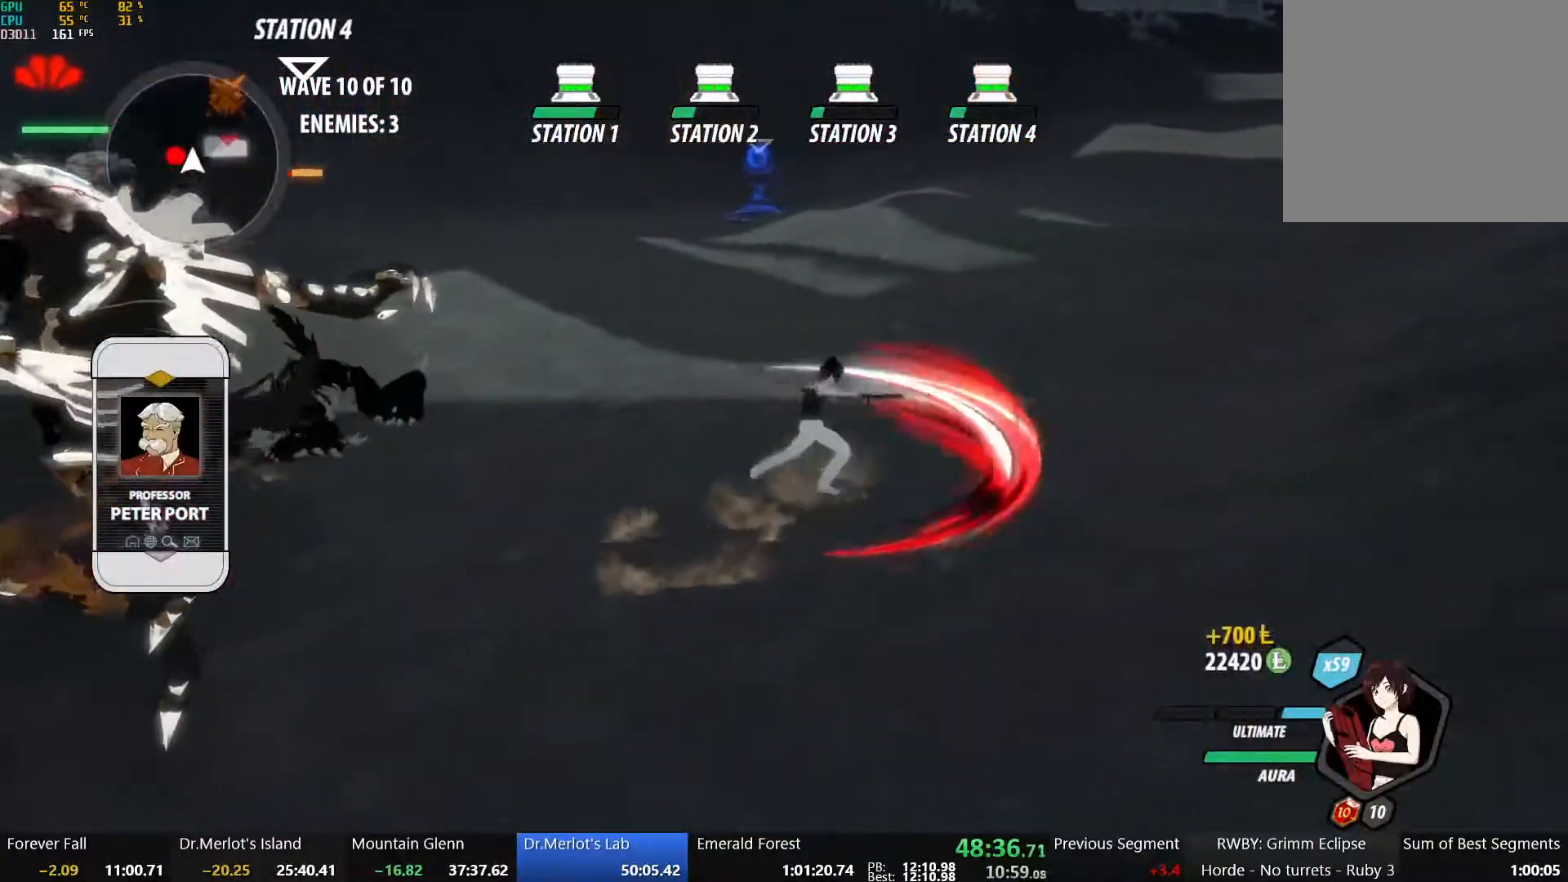
{"buttons": ["Y"], "left_stick": "left", "right_stick": "center", "events": [[100, "X", "up"], [200, "X", "down"], [333, "X", "up"], [367, "left_stick", "up-left"], [417, "left_stick", "left"], [483, "Y", "down"]]}
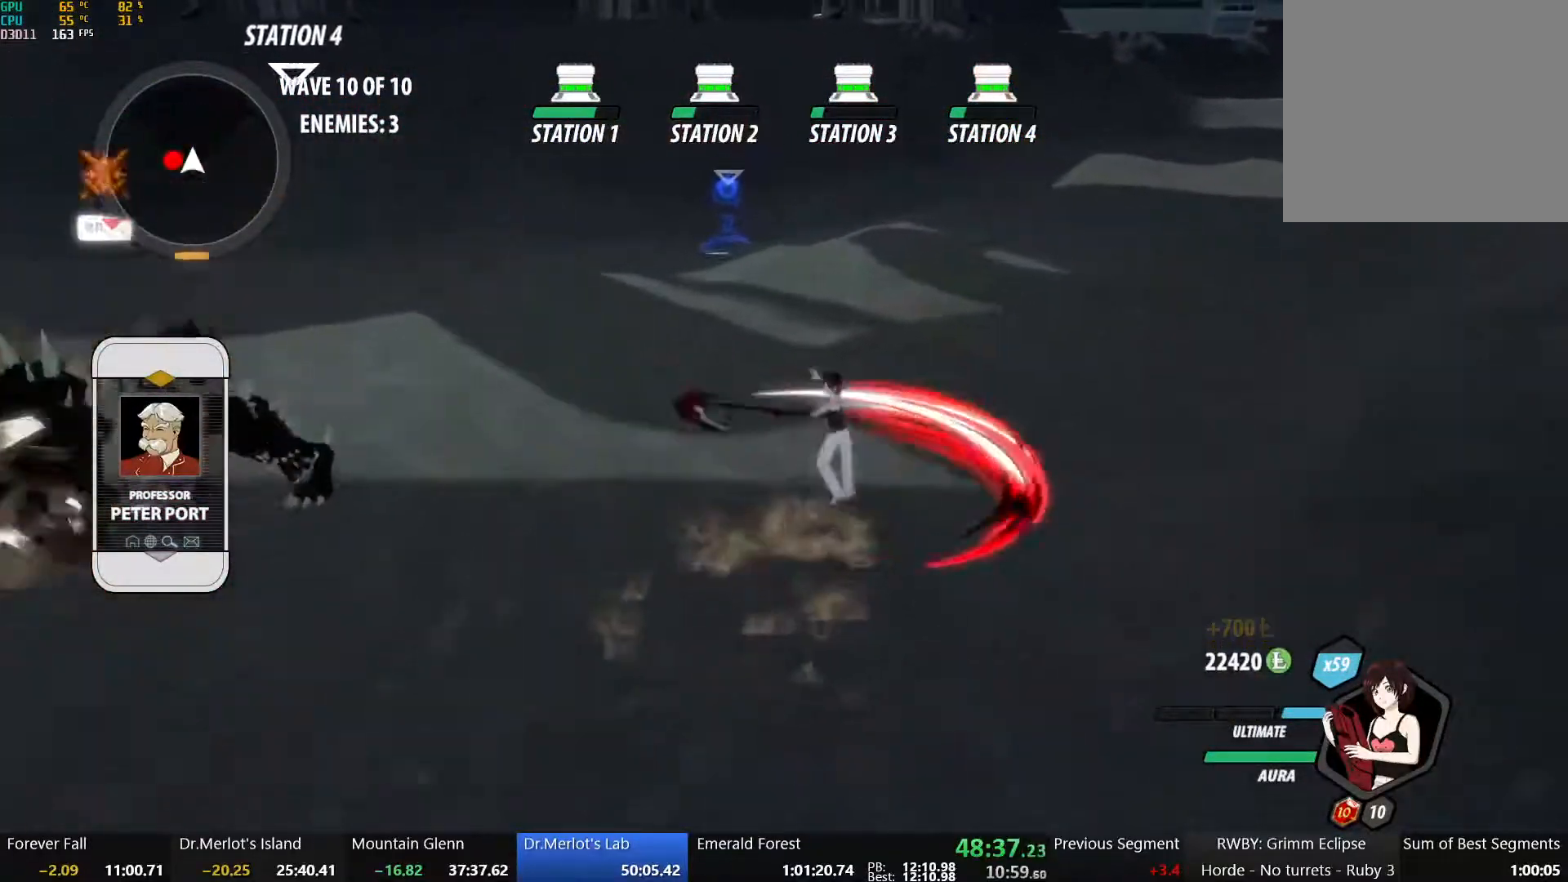
{"buttons": [], "left_stick": "center", "right_stick": "center", "events": [[117, "Y", "up"], [233, "right_stick", "left"], [283, "L2", "down"], [283, "left_stick", "center"], [383, "L2", "up"], [450, "right_stick", "center"]]}
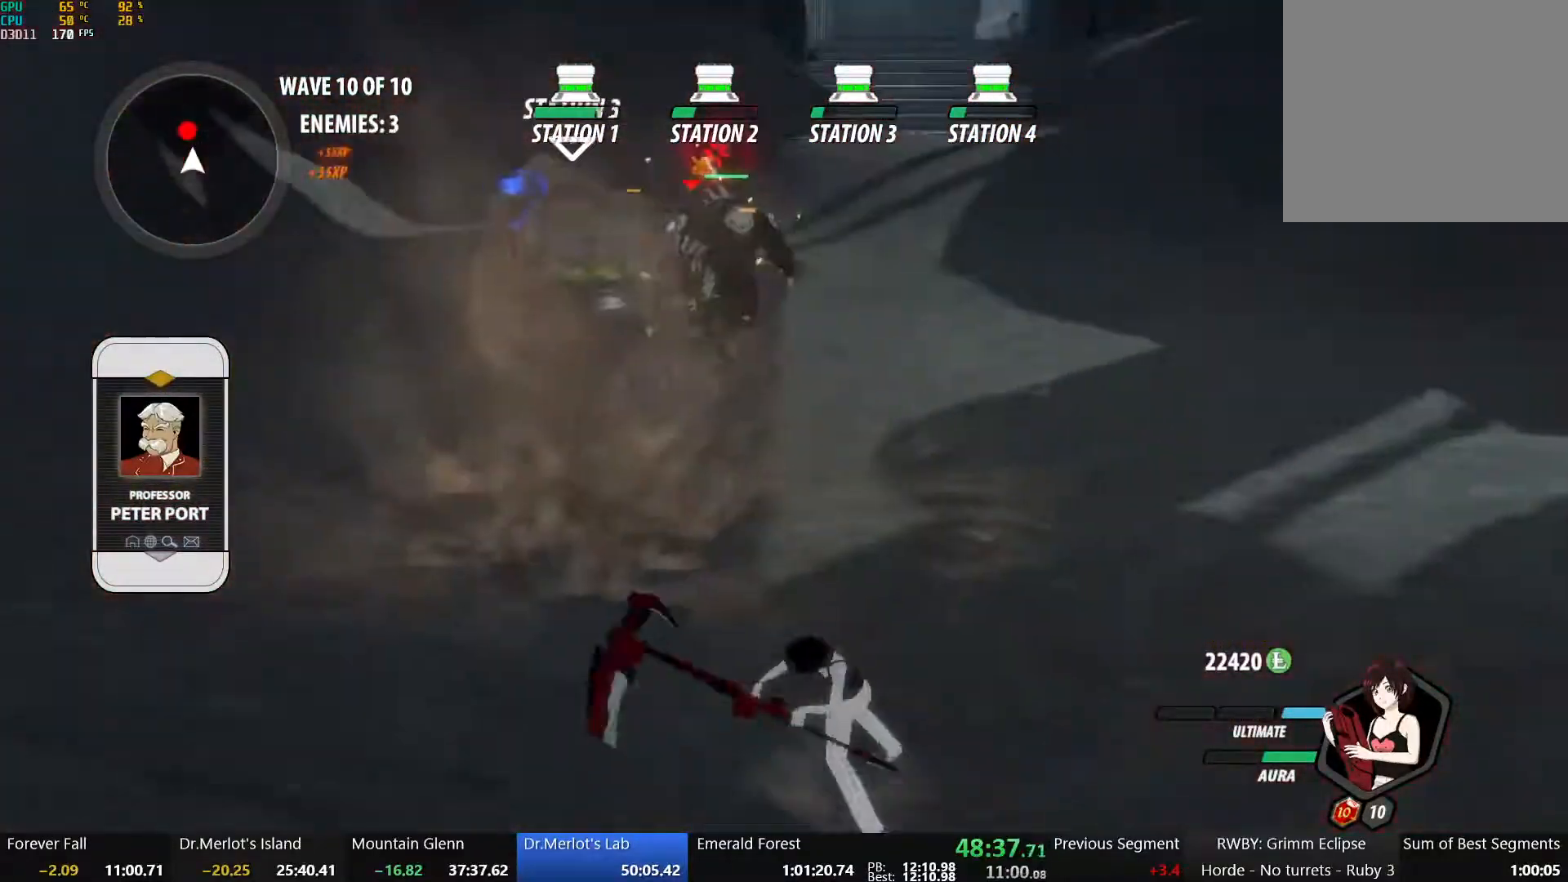
{"buttons": ["X"], "left_stick": "up", "right_stick": "center", "events": [[167, "left_stick", "up"], [300, "X", "down"], [383, "X", "up"], [433, "X", "down"]]}
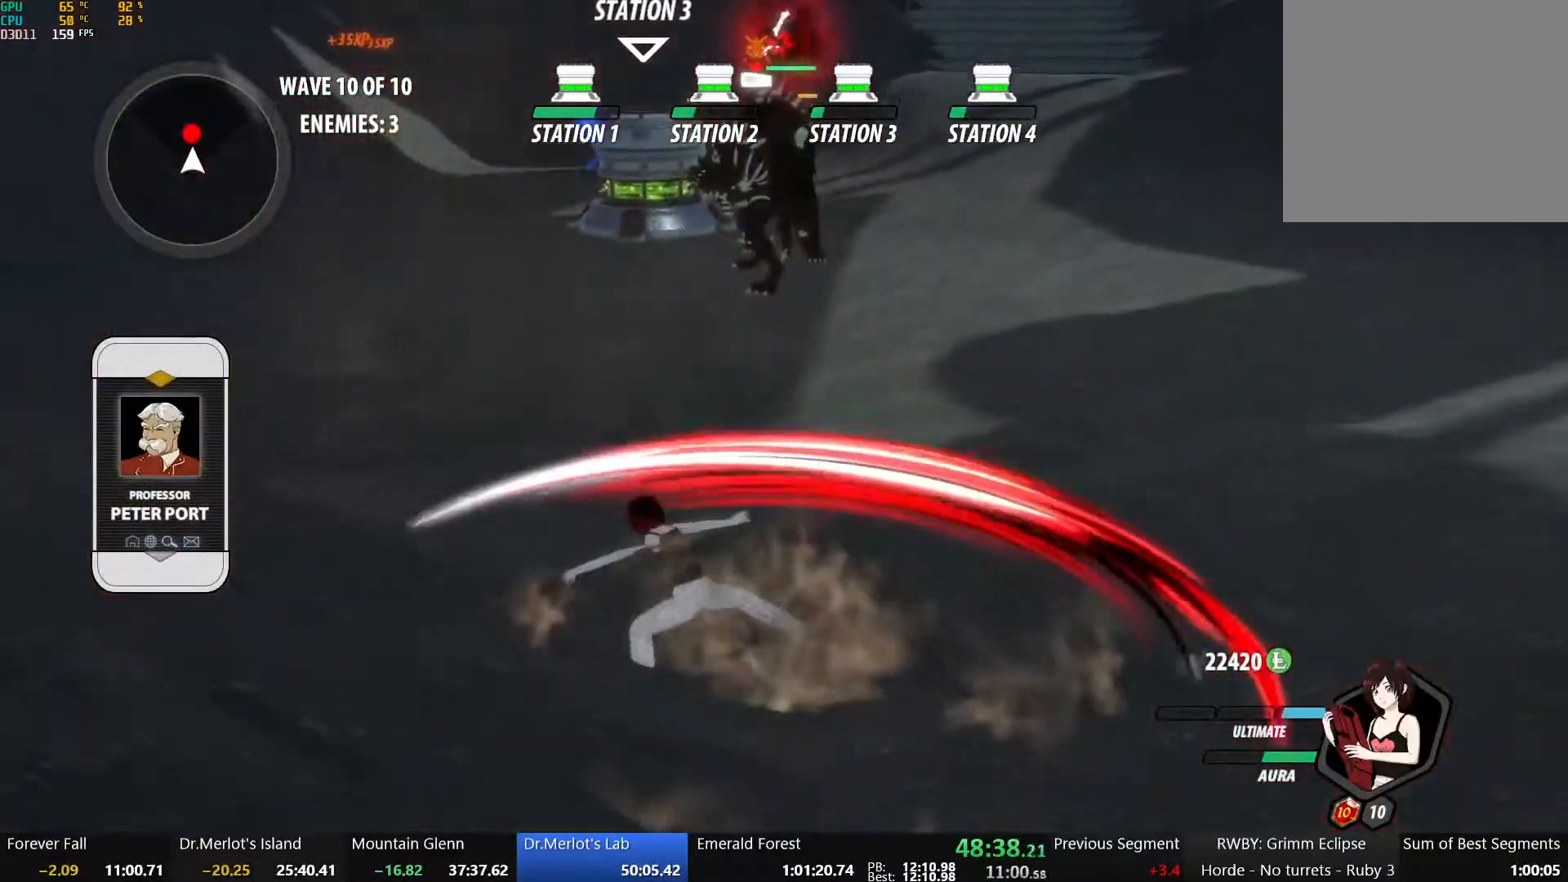
{"buttons": ["L1"], "left_stick": "up", "right_stick": "center", "events": [[50, "X", "up"], [150, "X", "down"], [233, "X", "up"], [417, "L1", "down"]]}
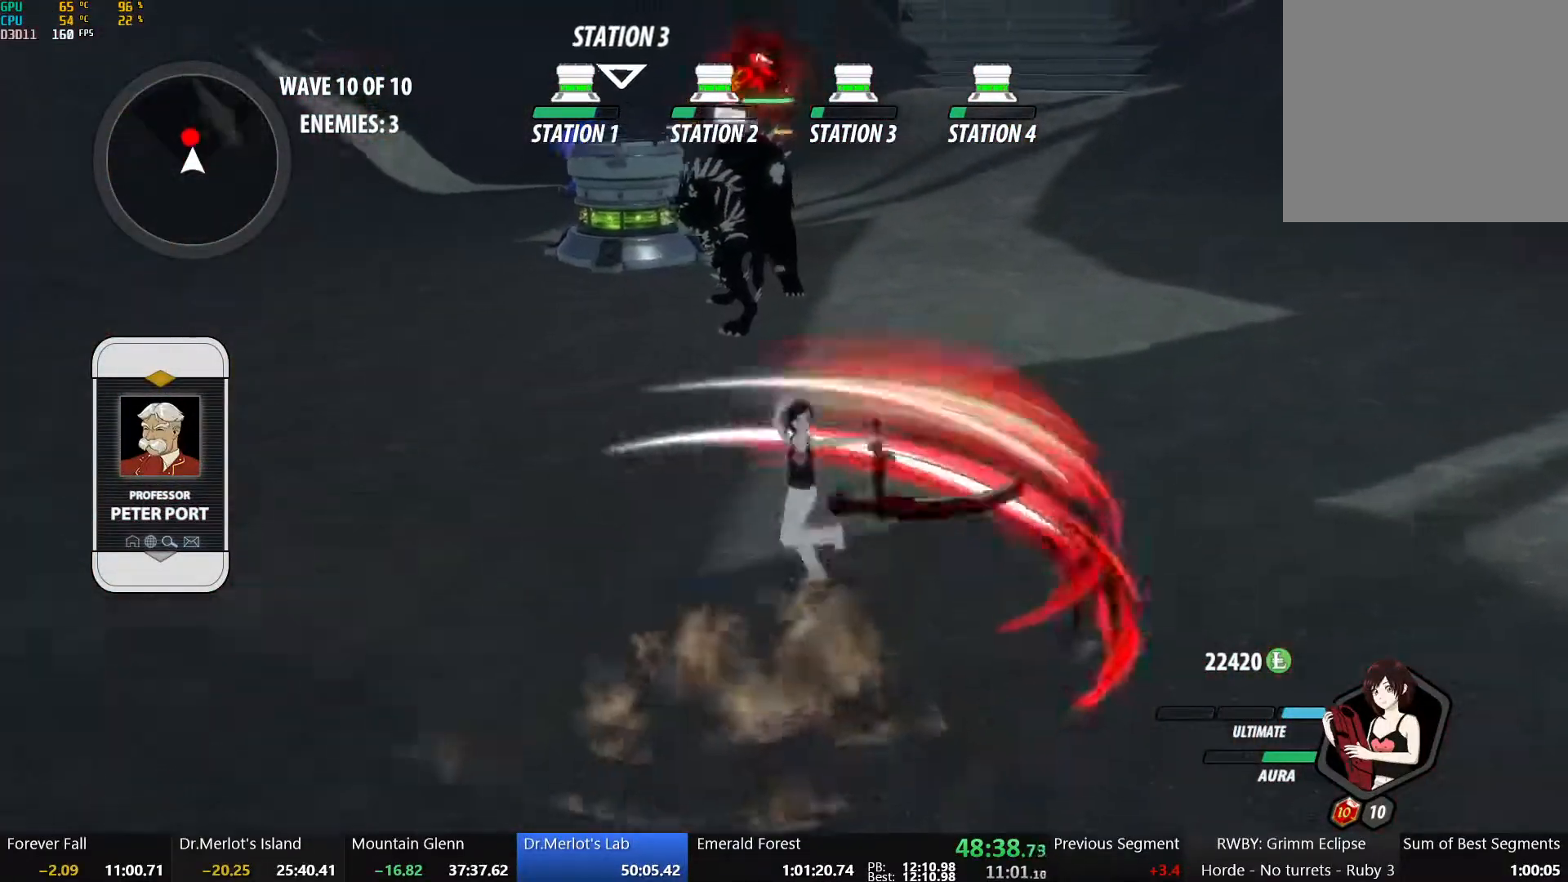
{"buttons": [], "left_stick": "center", "right_stick": "center", "events": [[50, "L1", "up"], [283, "left_stick", "center"], [317, "Y", "down"], [450, "Y", "up"]]}
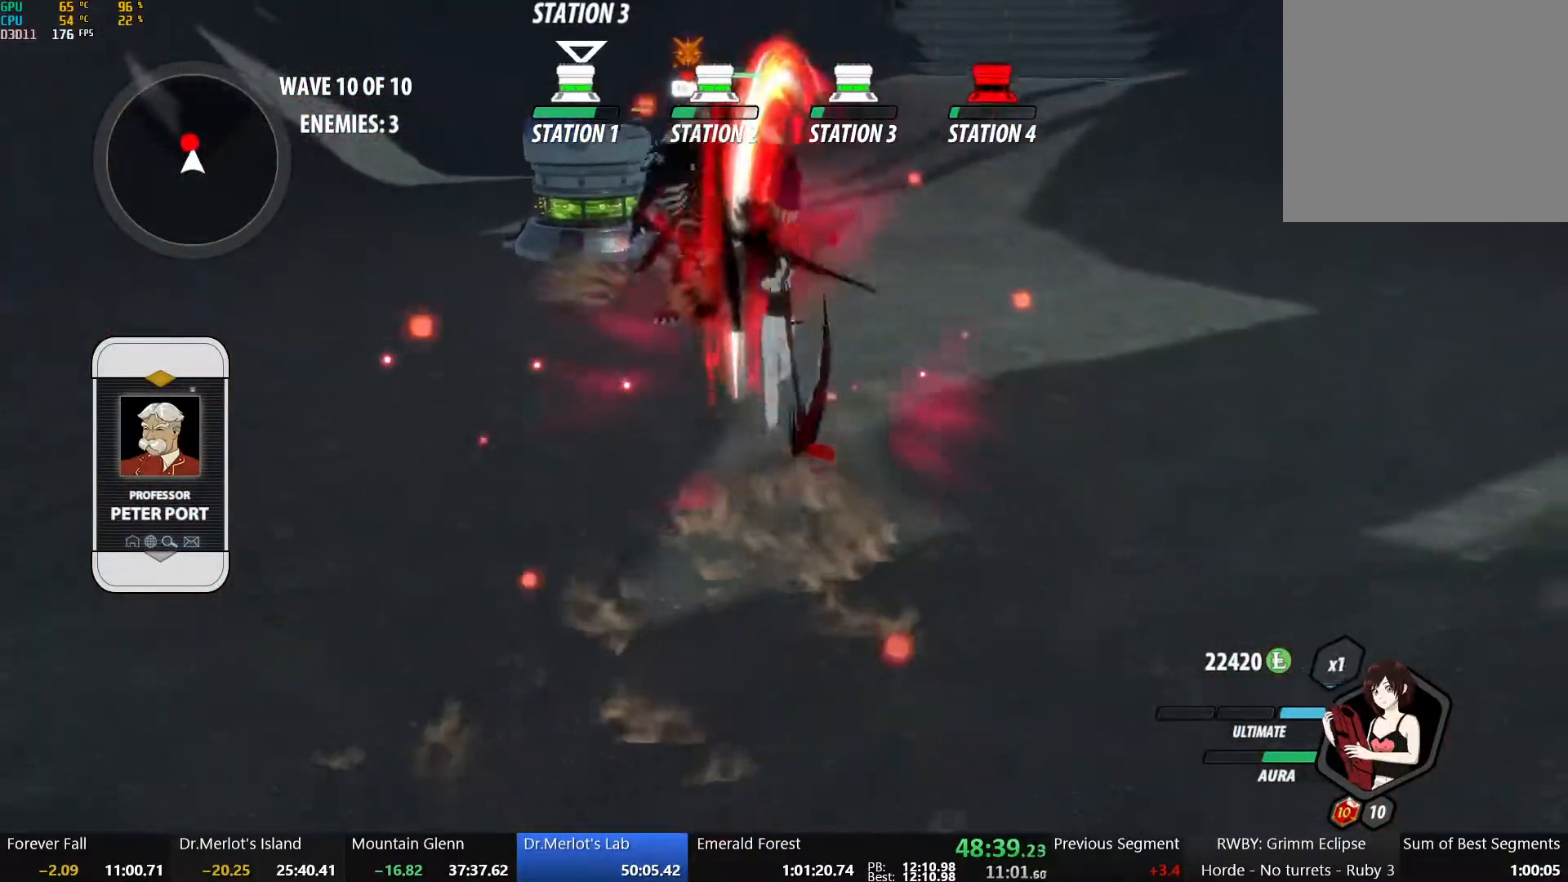
{"buttons": ["B"], "left_stick": "up-right", "right_stick": "center", "events": [[467, "left_stick", "up-right"], [483, "B", "down"]]}
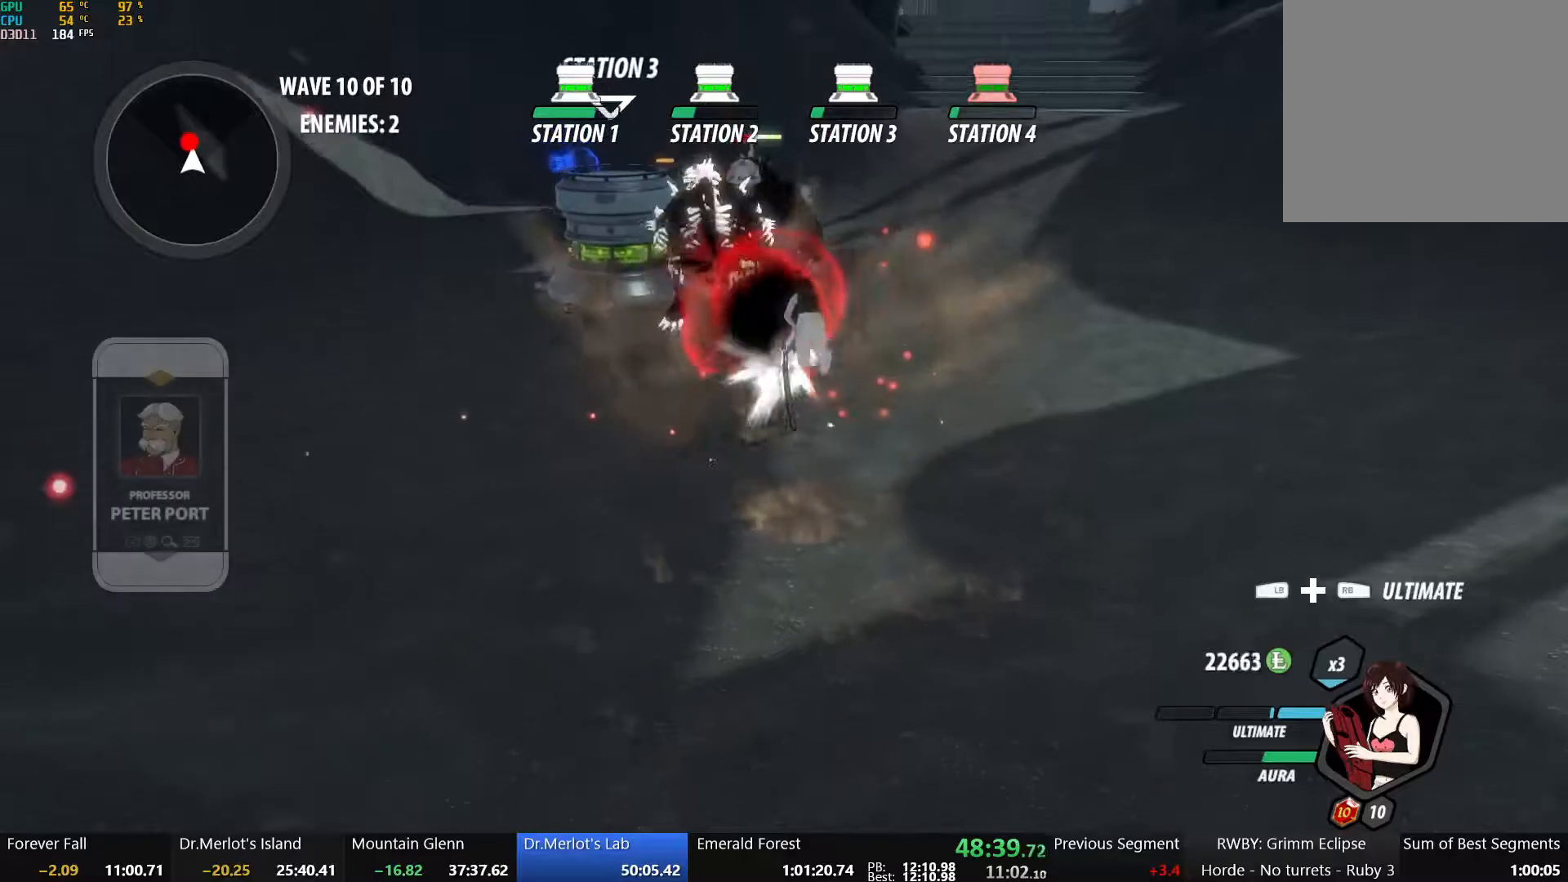
{"buttons": [], "left_stick": "up-right", "right_stick": "right", "events": [[100, "B", "up"], [267, "A", "down"], [350, "L1", "down"], [367, "A", "up"], [450, "L1", "up"], [500, "right_stick", "right"]]}